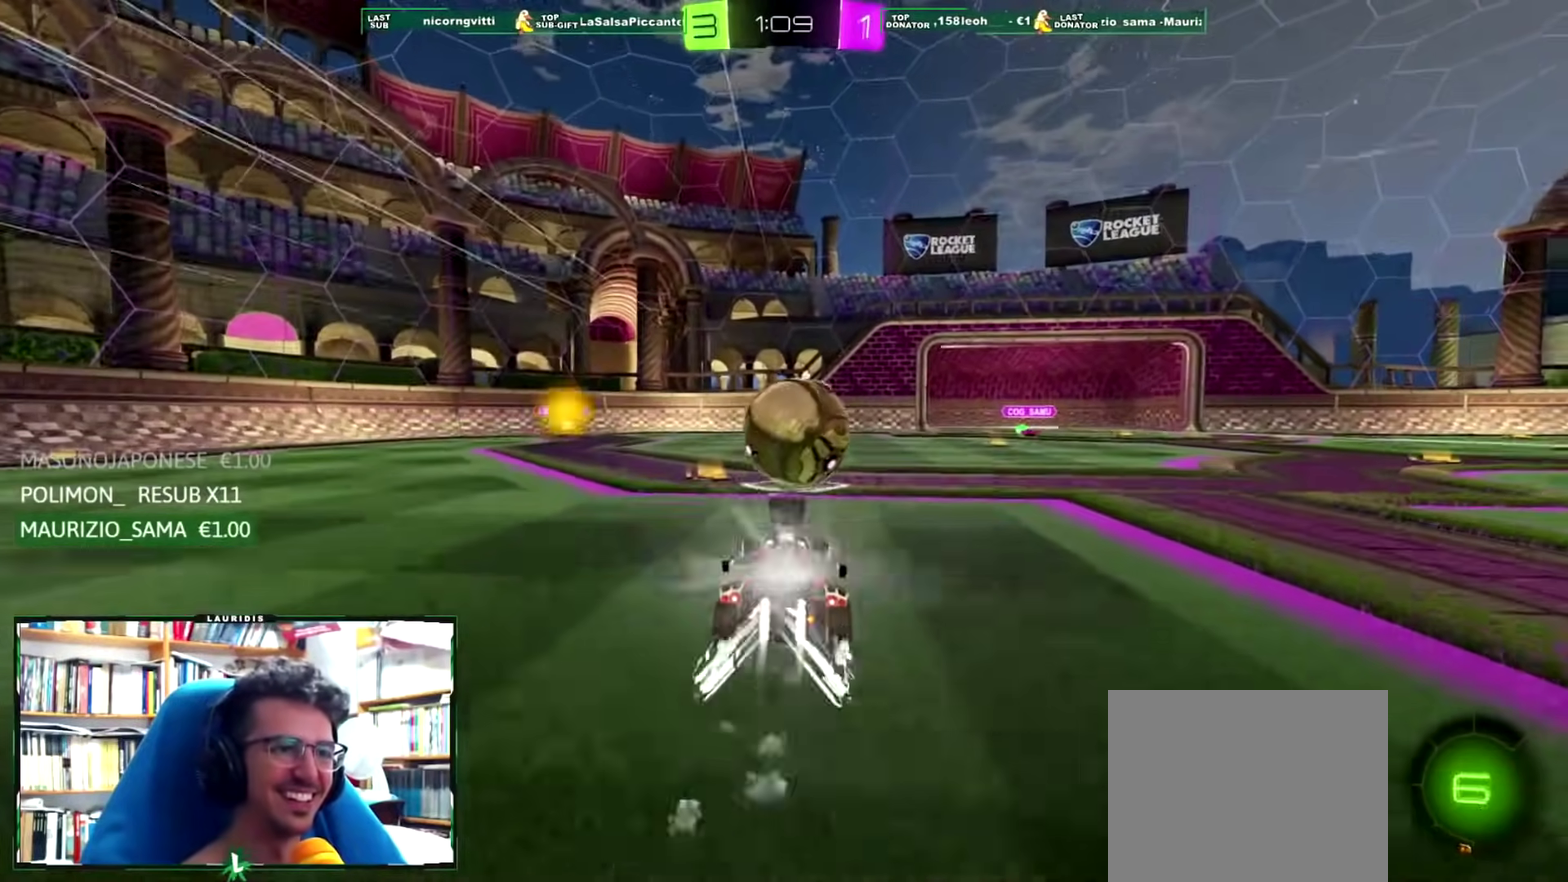
Gameplay with a controller (PlayStation layout); each line is a JSON object with the inputs held at the frame after it. "events" lists button and stick changes between this image and that frame as [ms after this image, input, new state], when the widget could be followed in between.
{"buttons": ["R1", "R2"], "left_stick": "center", "right_stick": "center", "events": [[83, "left_stick", "up-right"], [133, "CROSS", "down"], [200, "left_stick", "up"], [350, "CROSS", "up"], [350, "left_stick", "center"]]}
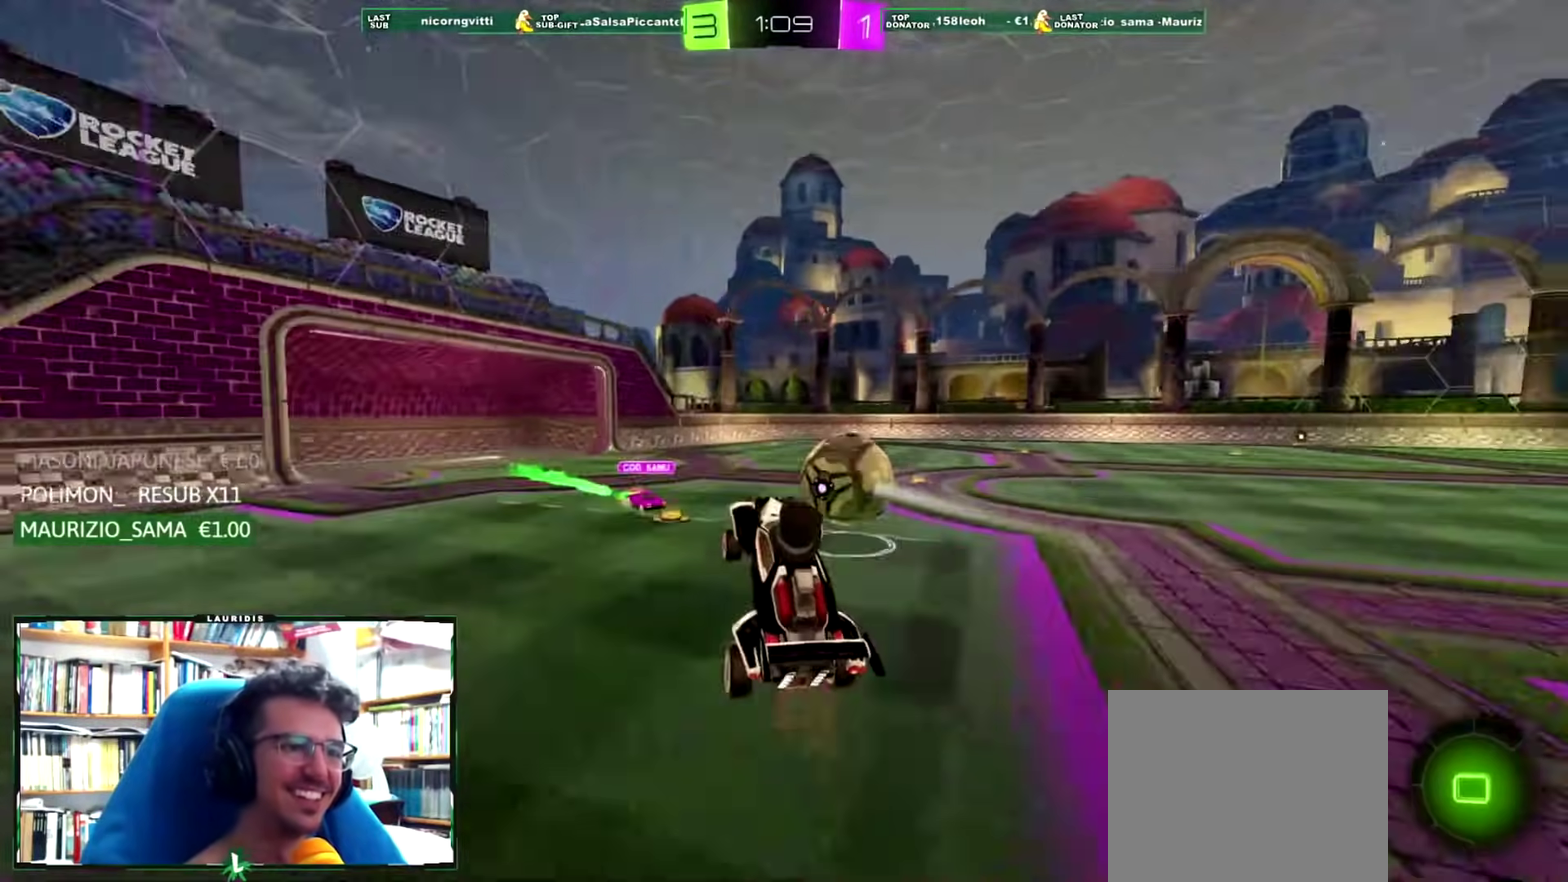
{"buttons": ["R2"], "left_stick": "right", "right_stick": "center", "events": [[17, "R1", "up"], [317, "left_stick", "right"]]}
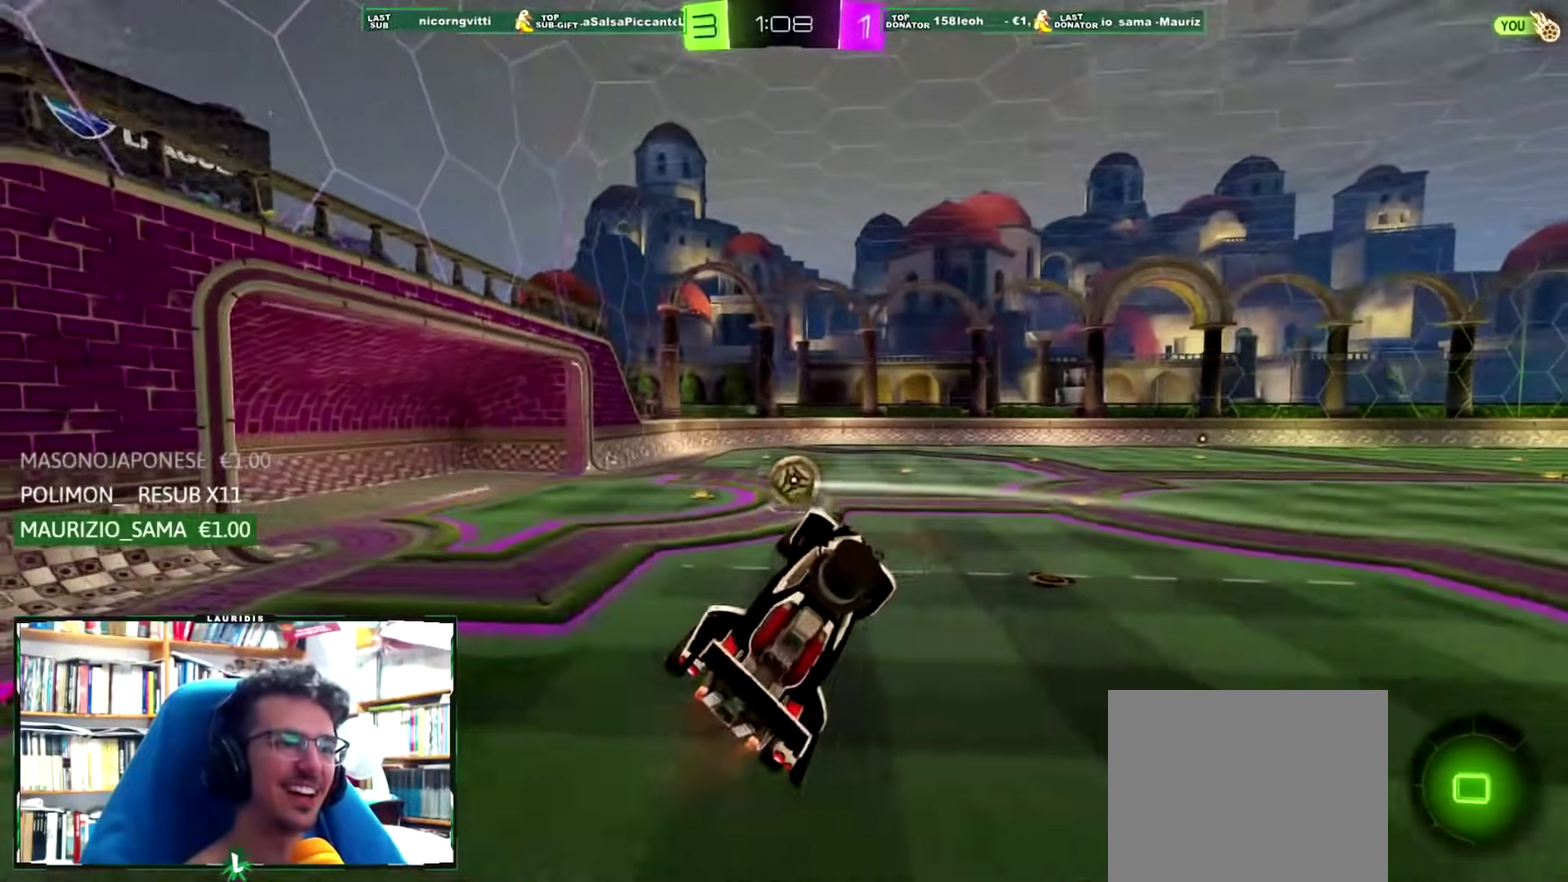
{"buttons": ["R2"], "left_stick": "right", "right_stick": "center", "events": [[167, "L1", "down"], [167, "left_stick", "left"], [200, "R2", "up"], [250, "left_stick", "up-left"], [300, "L1", "up"], [333, "left_stick", "right"], [383, "R2", "down"]]}
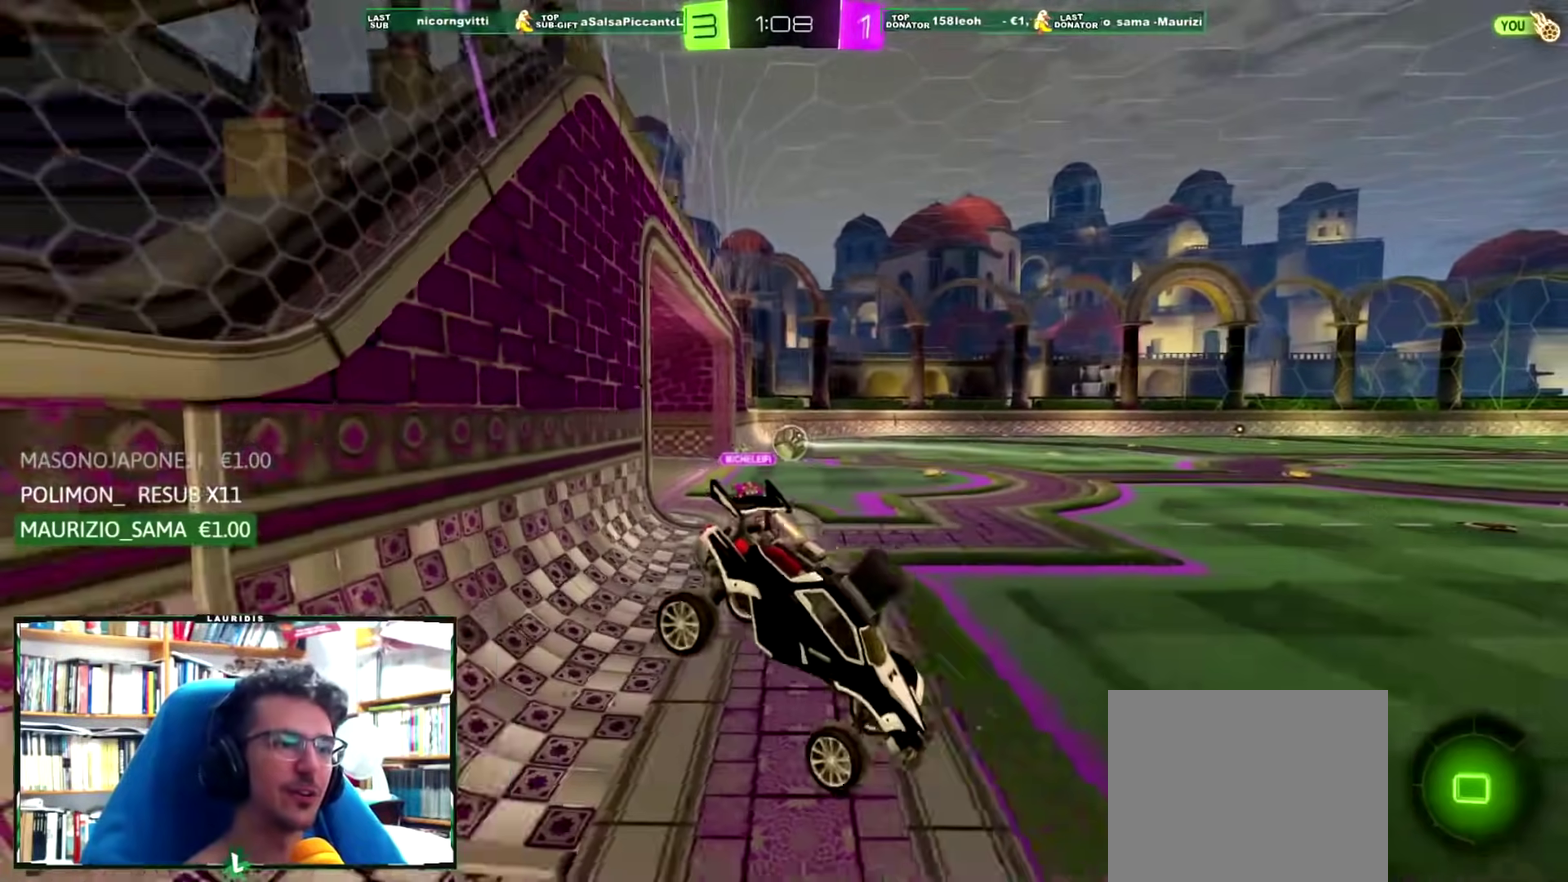
{"buttons": ["R2"], "left_stick": "center", "right_stick": "center", "events": [[67, "left_stick", "center"]]}
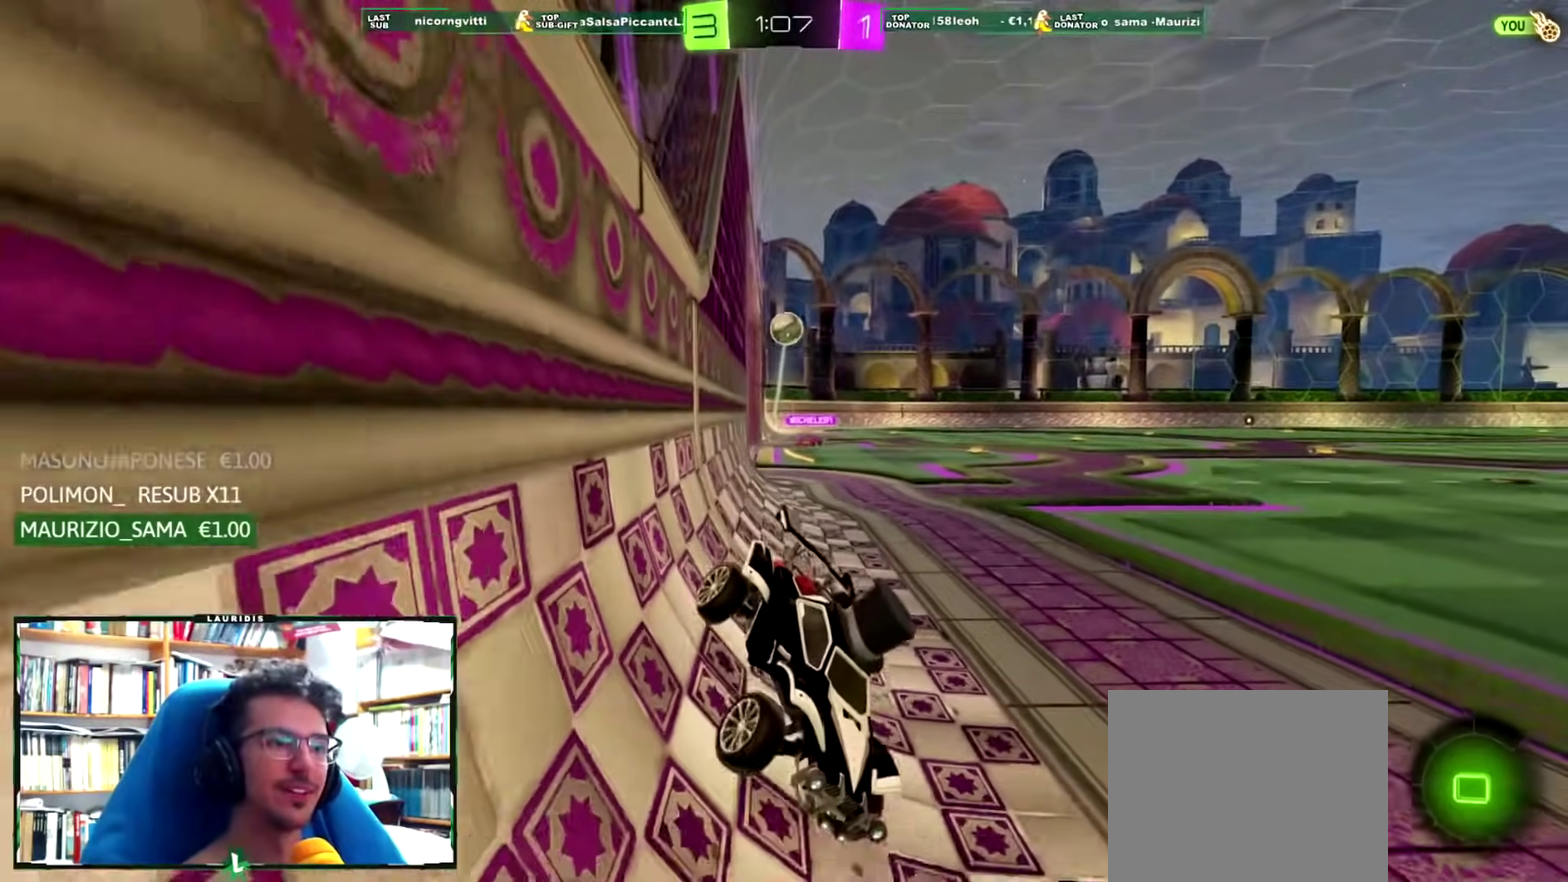
{"buttons": ["R2"], "left_stick": "center", "right_stick": "center", "events": [[50, "SQUARE", "down"], [150, "SQUARE", "up"], [233, "left_stick", "left"], [383, "left_stick", "center"]]}
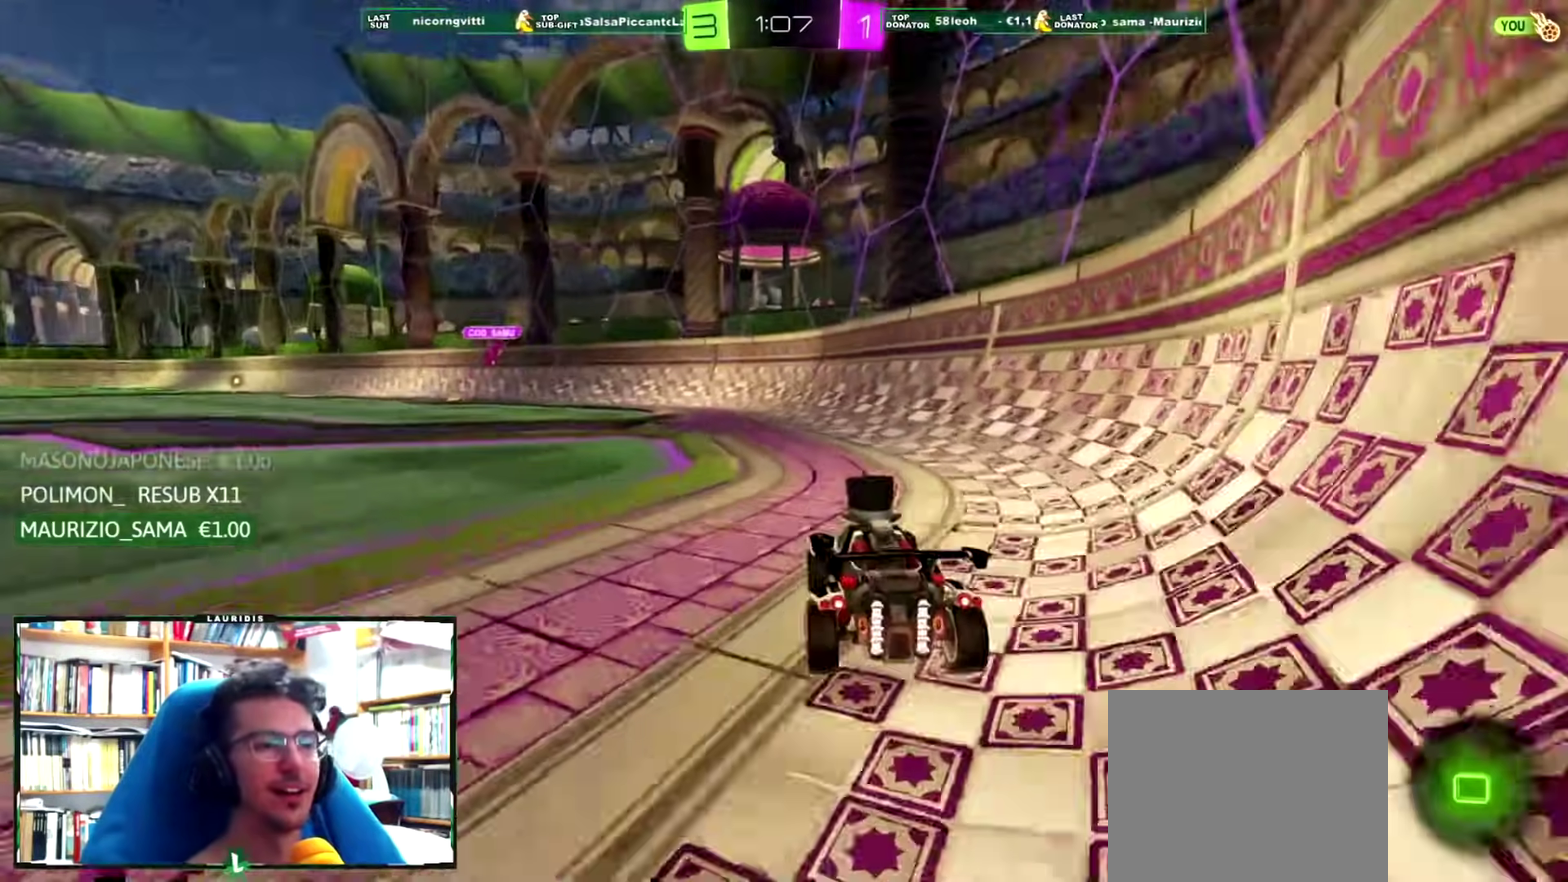
{"buttons": ["R2"], "left_stick": "center", "right_stick": "center", "events": [[100, "left_stick", "left"], [234, "left_stick", "center"], [250, "SQUARE", "down"], [351, "SQUARE", "up"]]}
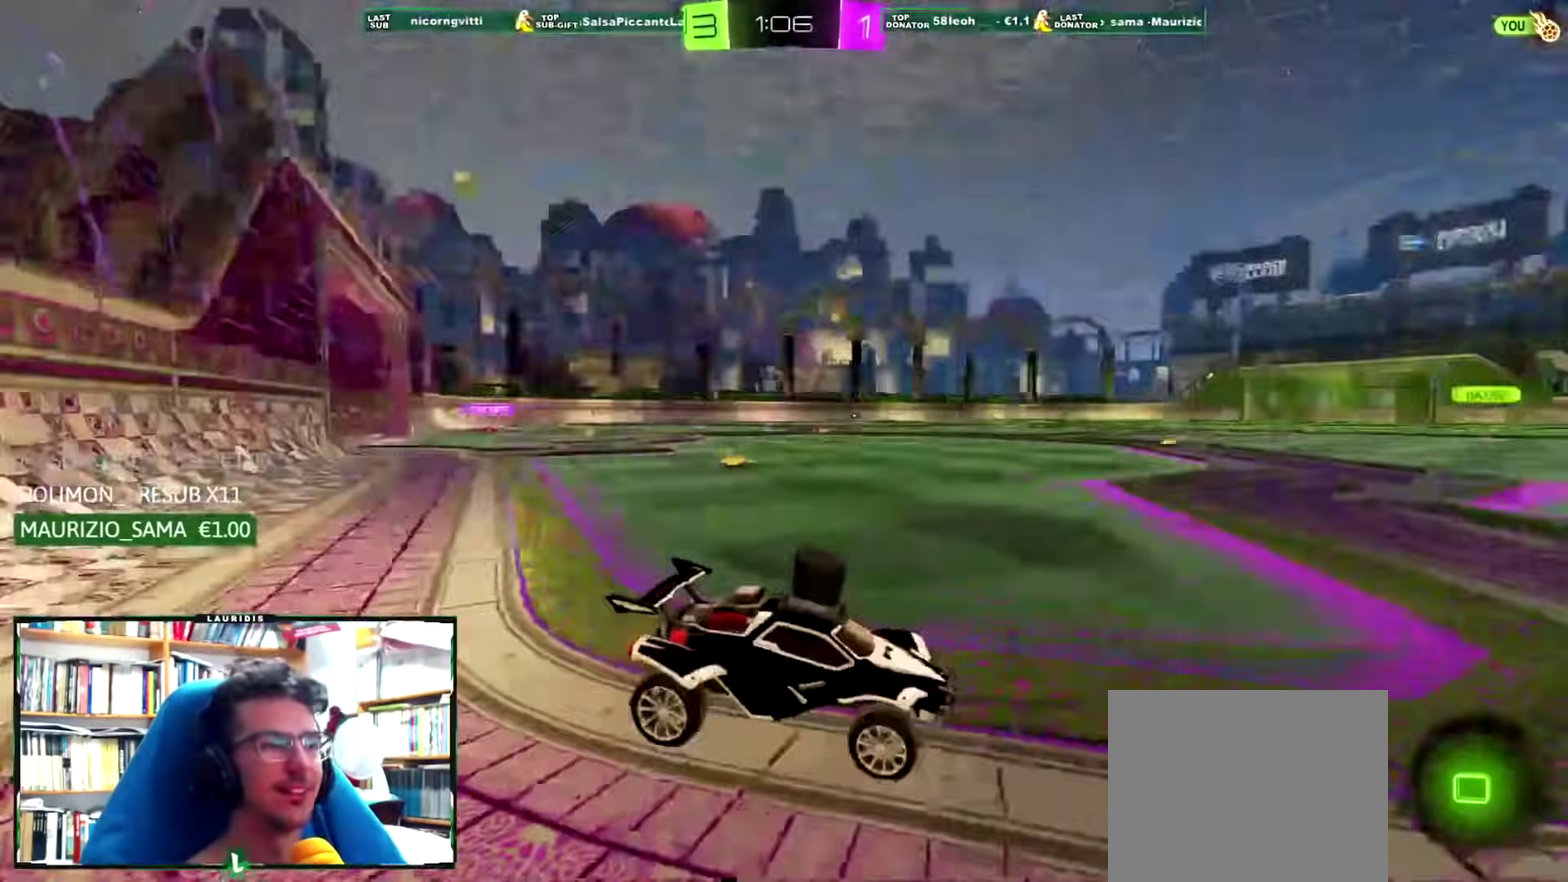
{"buttons": ["R1", "R2"], "left_stick": "right", "right_stick": "center", "events": [[117, "R1", "down"], [133, "left_stick", "left"], [233, "left_stick", "center"], [300, "left_stick", "right"]]}
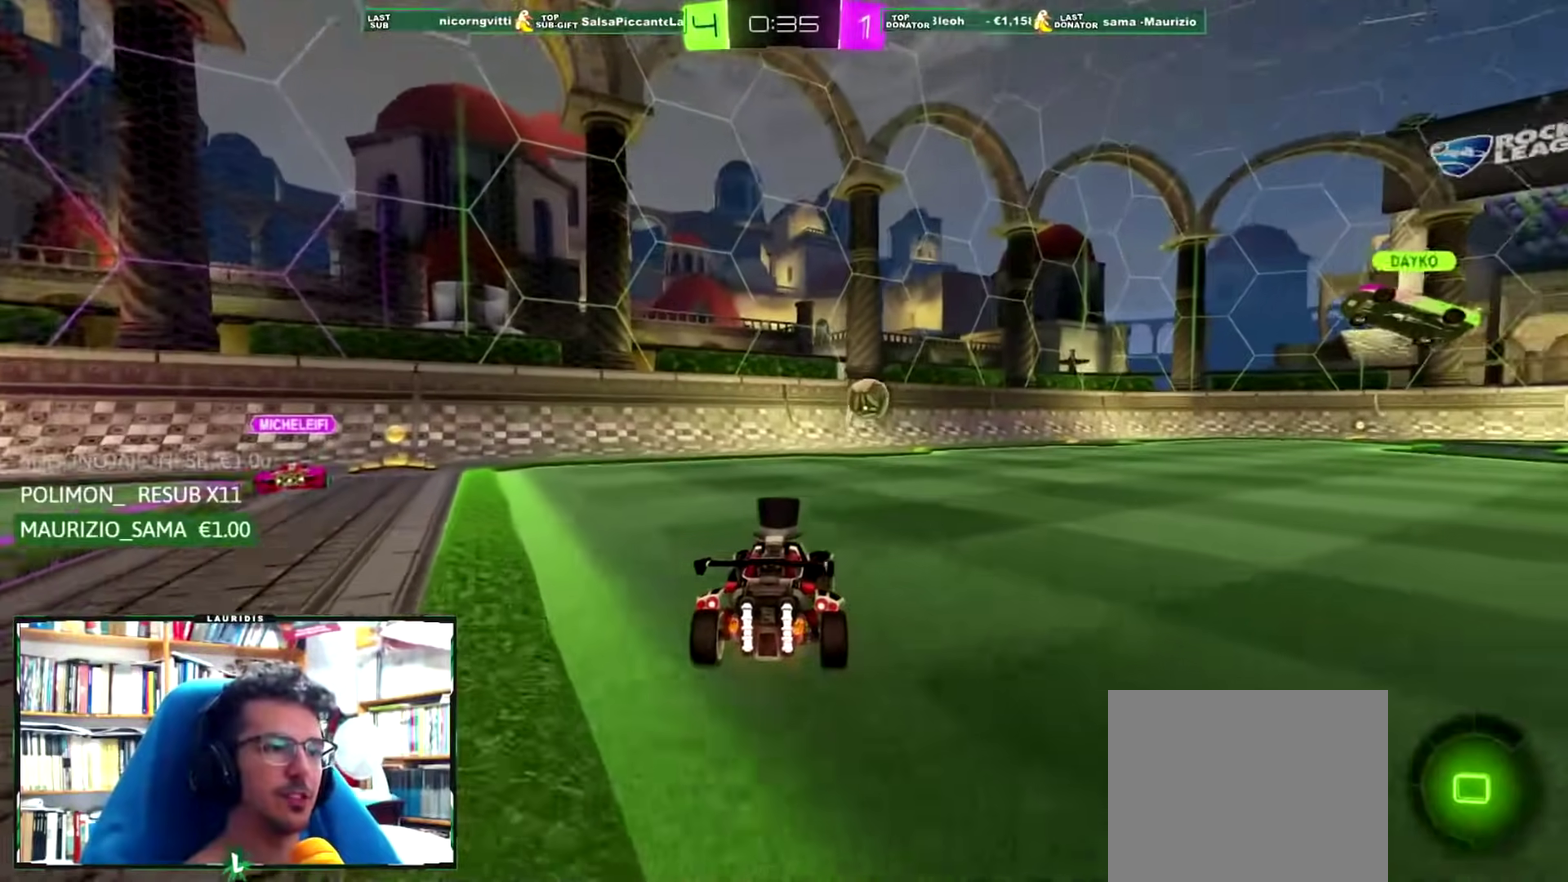
{"buttons": ["R1", "R2"], "left_stick": "up-right", "right_stick": "center", "events": [[267, "left_stick", "center"], [451, "left_stick", "up-right"]]}
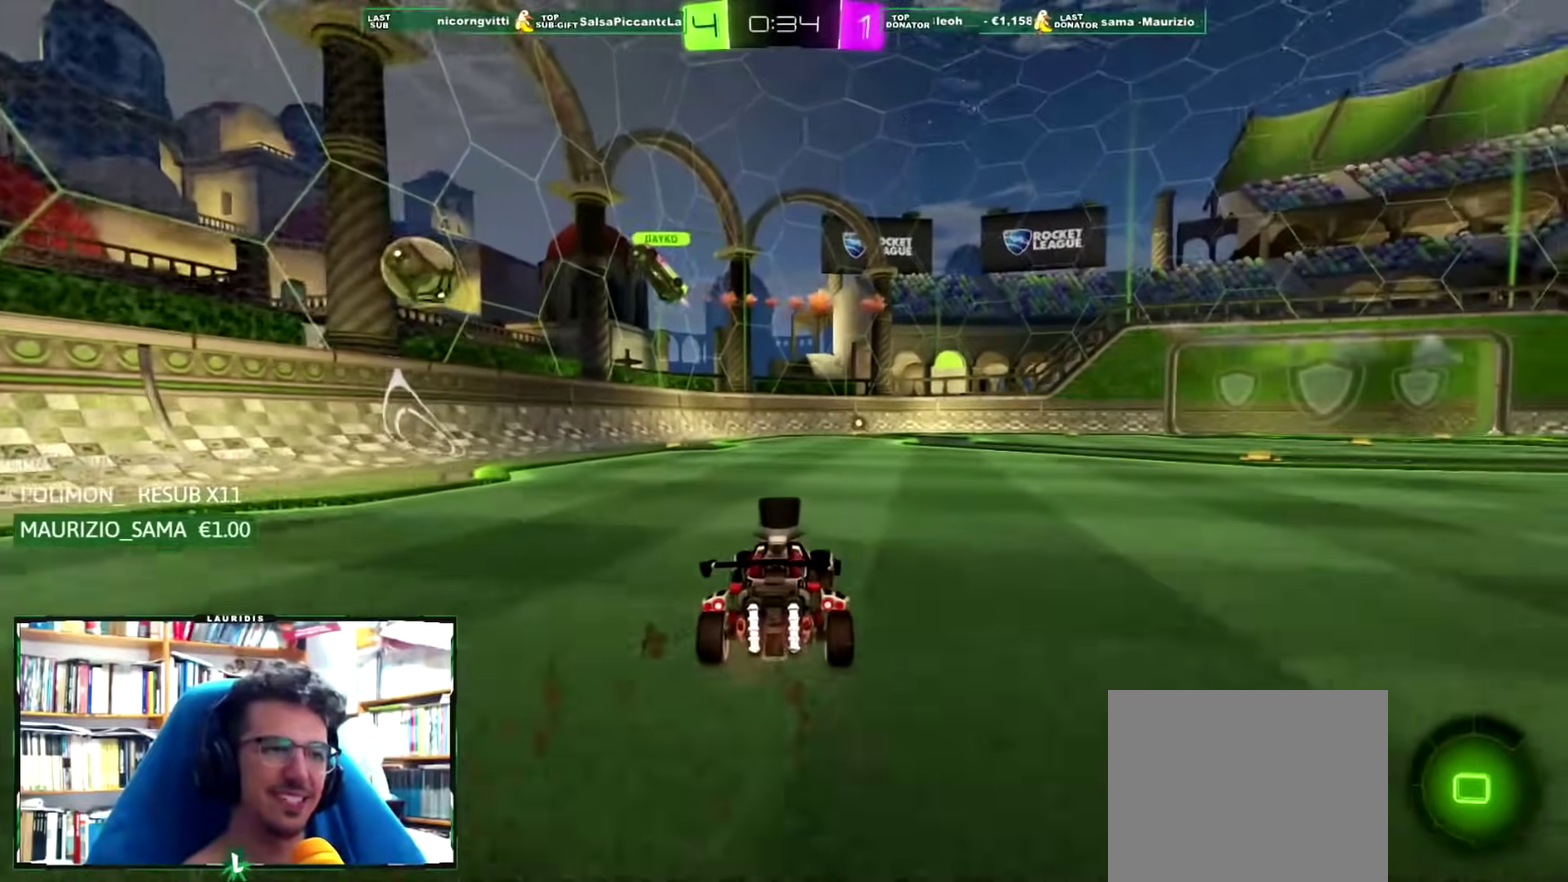
{"buttons": ["R2"], "left_stick": "up", "right_stick": "center", "events": [[33, "CROSS", "down"], [50, "left_stick", "up"], [200, "SQUARE", "down"], [333, "CROSS", "up"], [400, "SQUARE", "up"], [417, "R1", "up"]]}
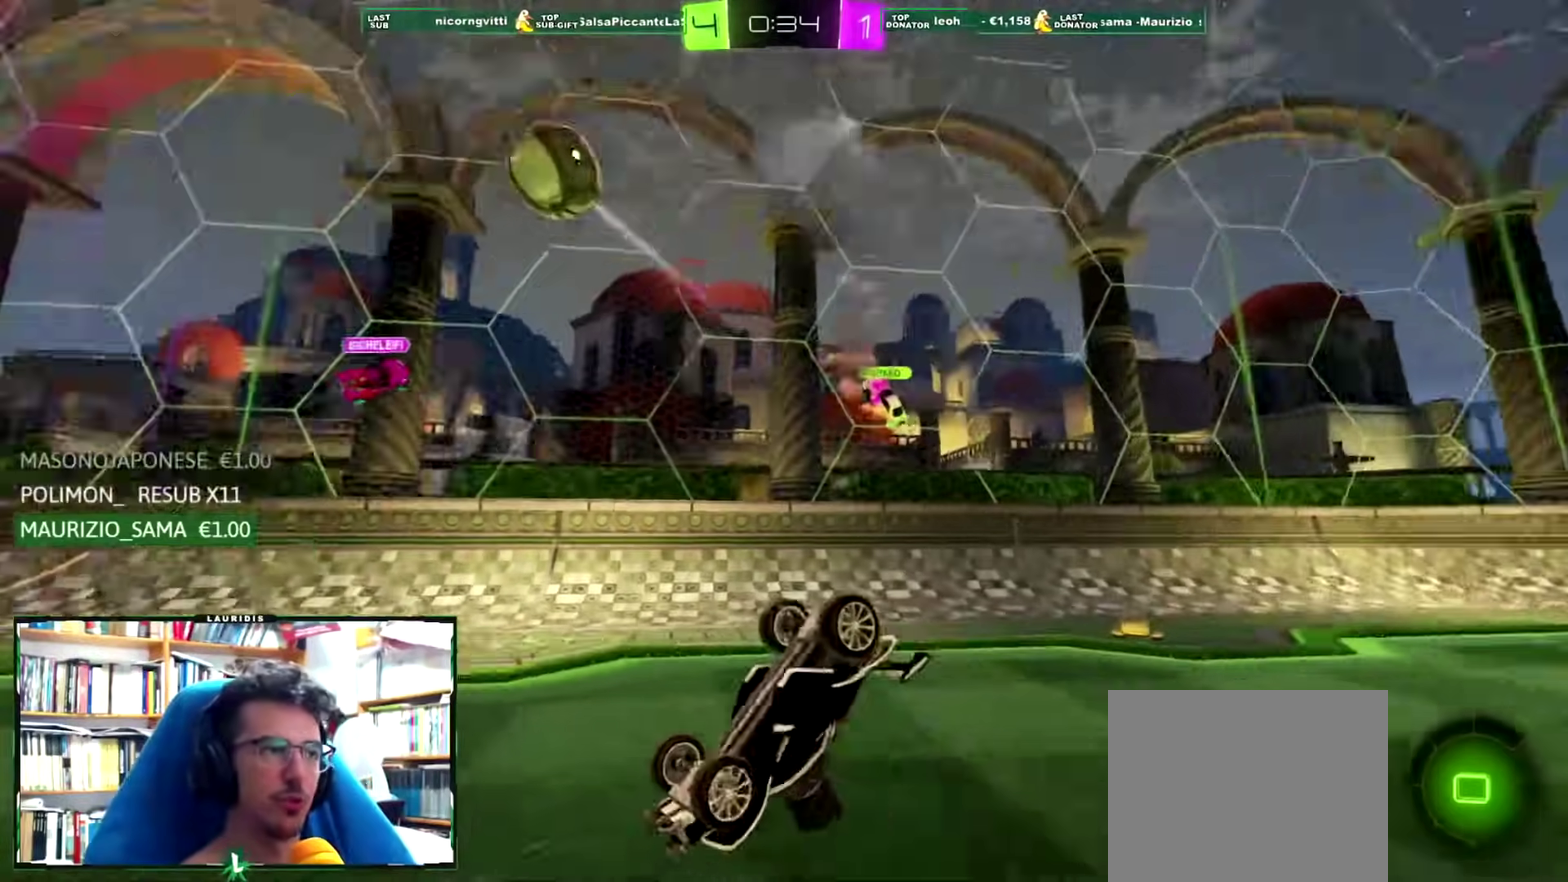
{"buttons": [], "left_stick": "center", "right_stick": "center", "events": [[67, "R2", "up"], [117, "SQUARE", "down"], [200, "left_stick", "up-right"], [267, "SQUARE", "up"], [351, "left_stick", "center"]]}
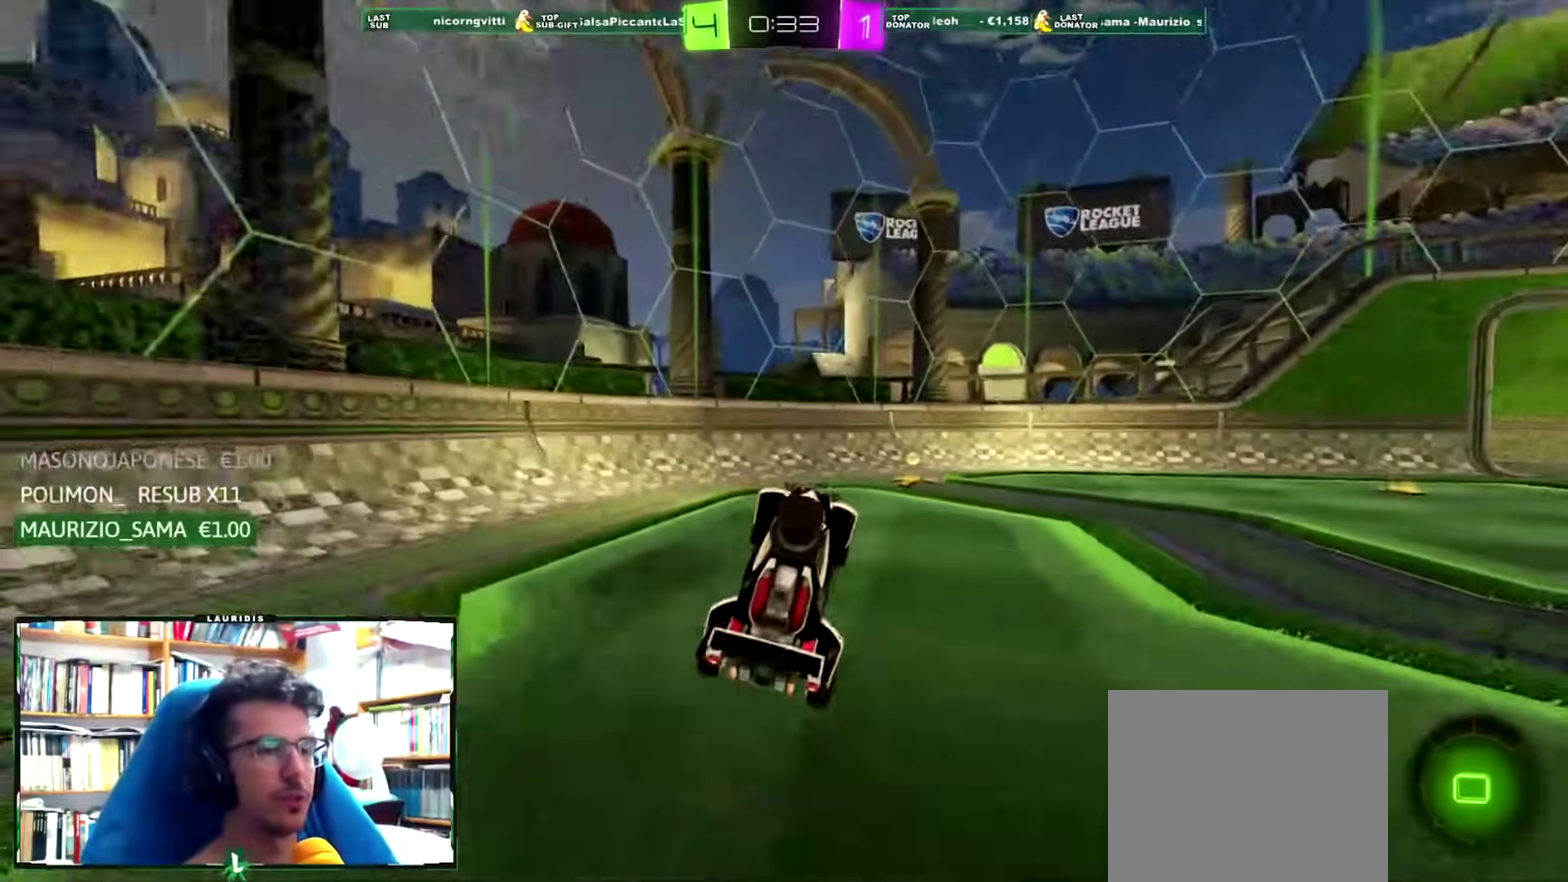
{"buttons": ["L1", "R2"], "left_stick": "up-right", "right_stick": "center", "events": [[200, "R2", "down"], [200, "left_stick", "right"], [333, "SQUARE", "down"], [367, "L1", "down"], [400, "left_stick", "up-right"], [433, "SQUARE", "up"]]}
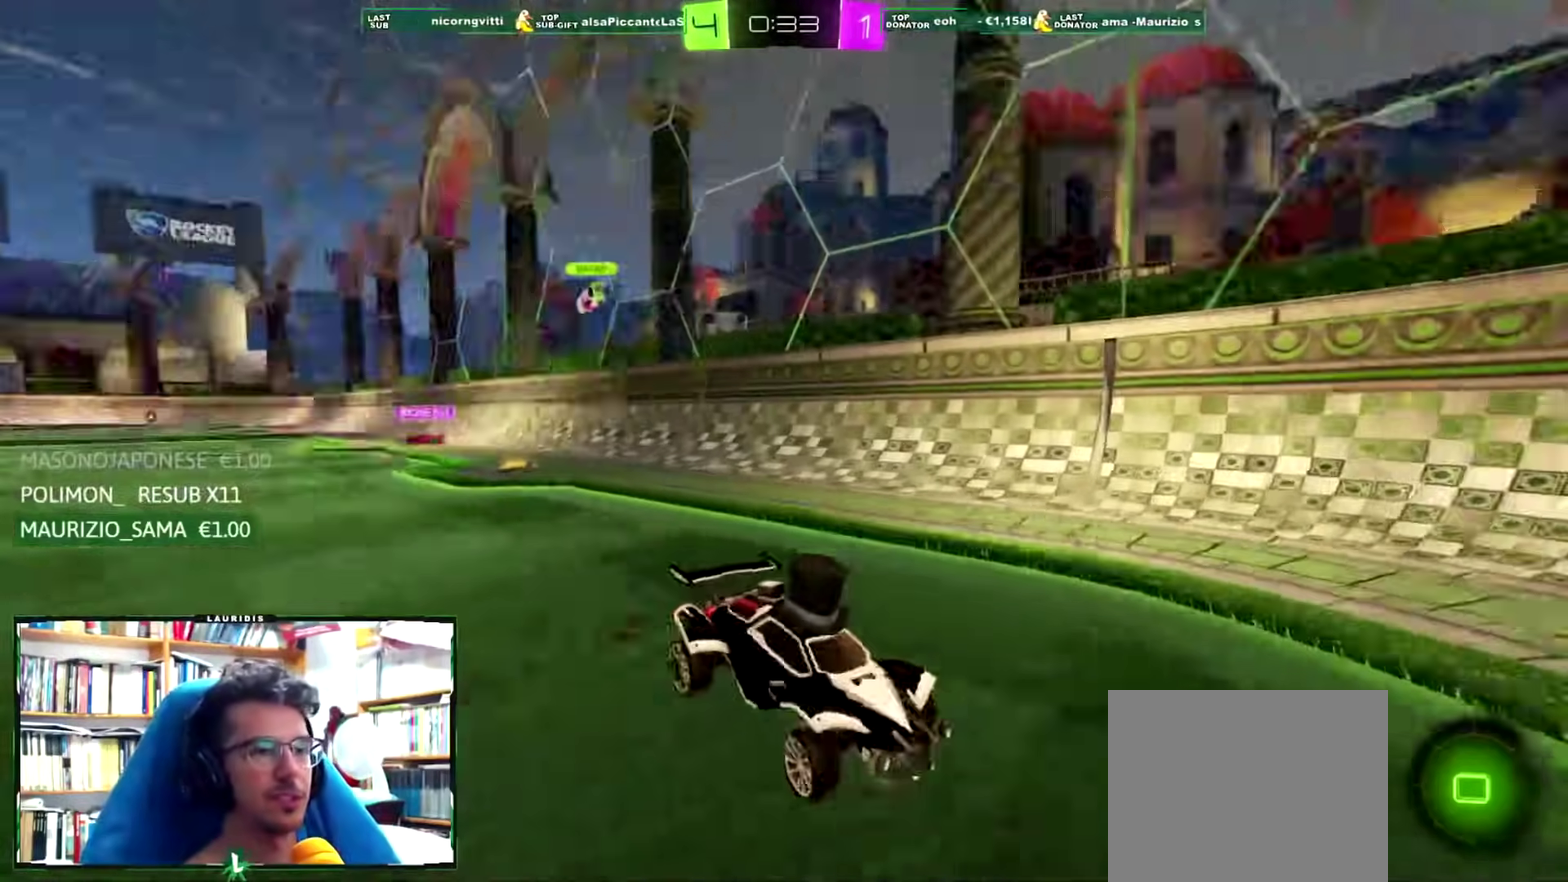
{"buttons": [], "left_stick": "up-right", "right_stick": "center", "events": [[50, "R2", "up"], [100, "L1", "up"]]}
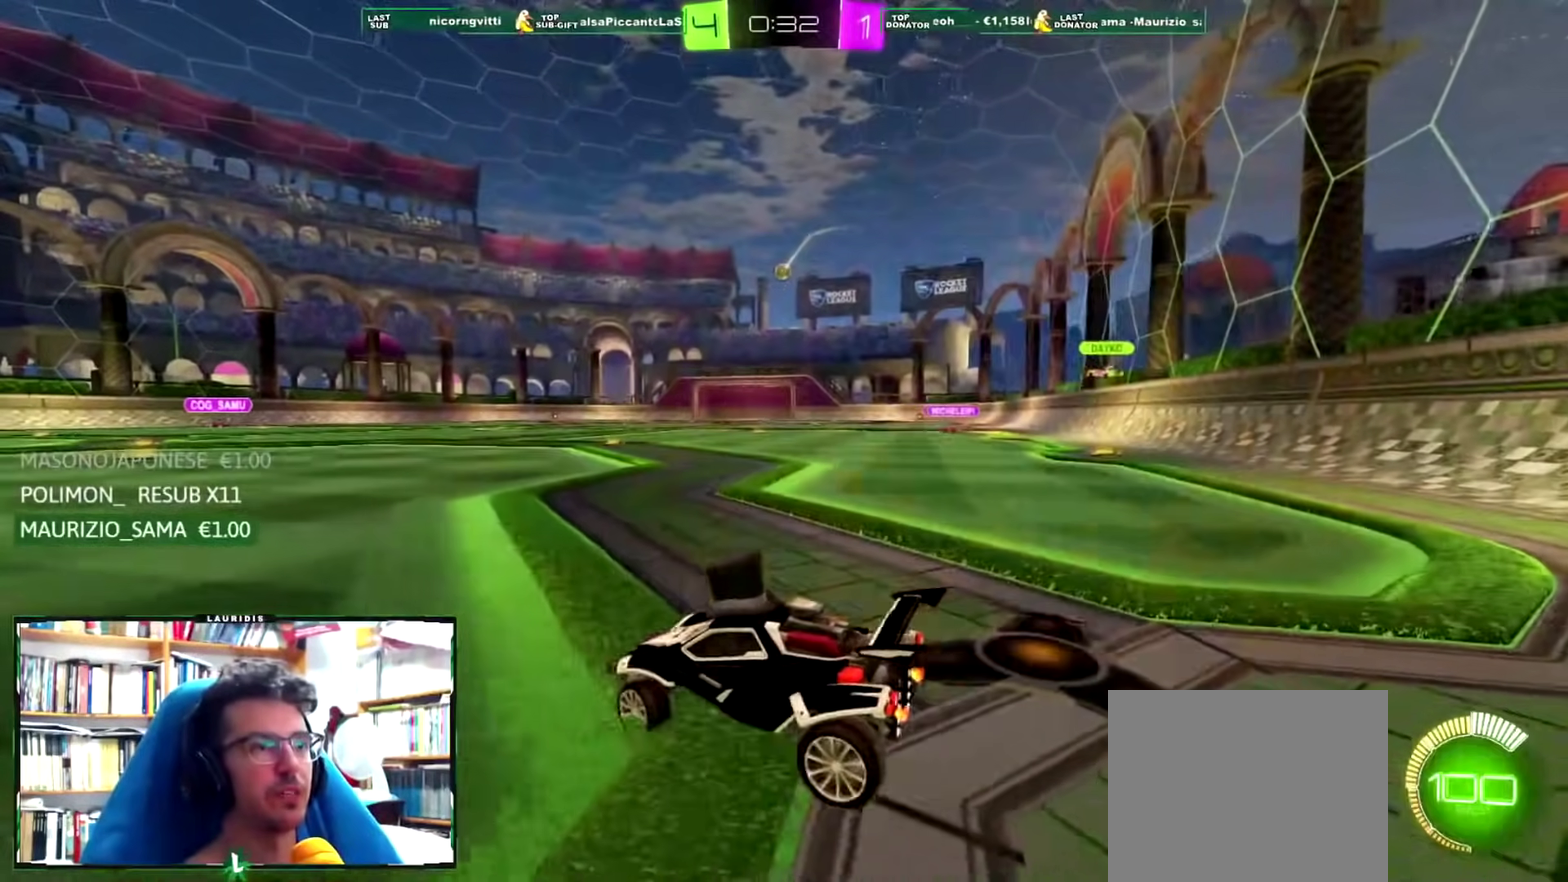
{"buttons": ["R2"], "left_stick": "center", "right_stick": "center", "events": [[50, "left_stick", "center"], [183, "R2", "down"], [350, "left_stick", "left"], [450, "left_stick", "center"]]}
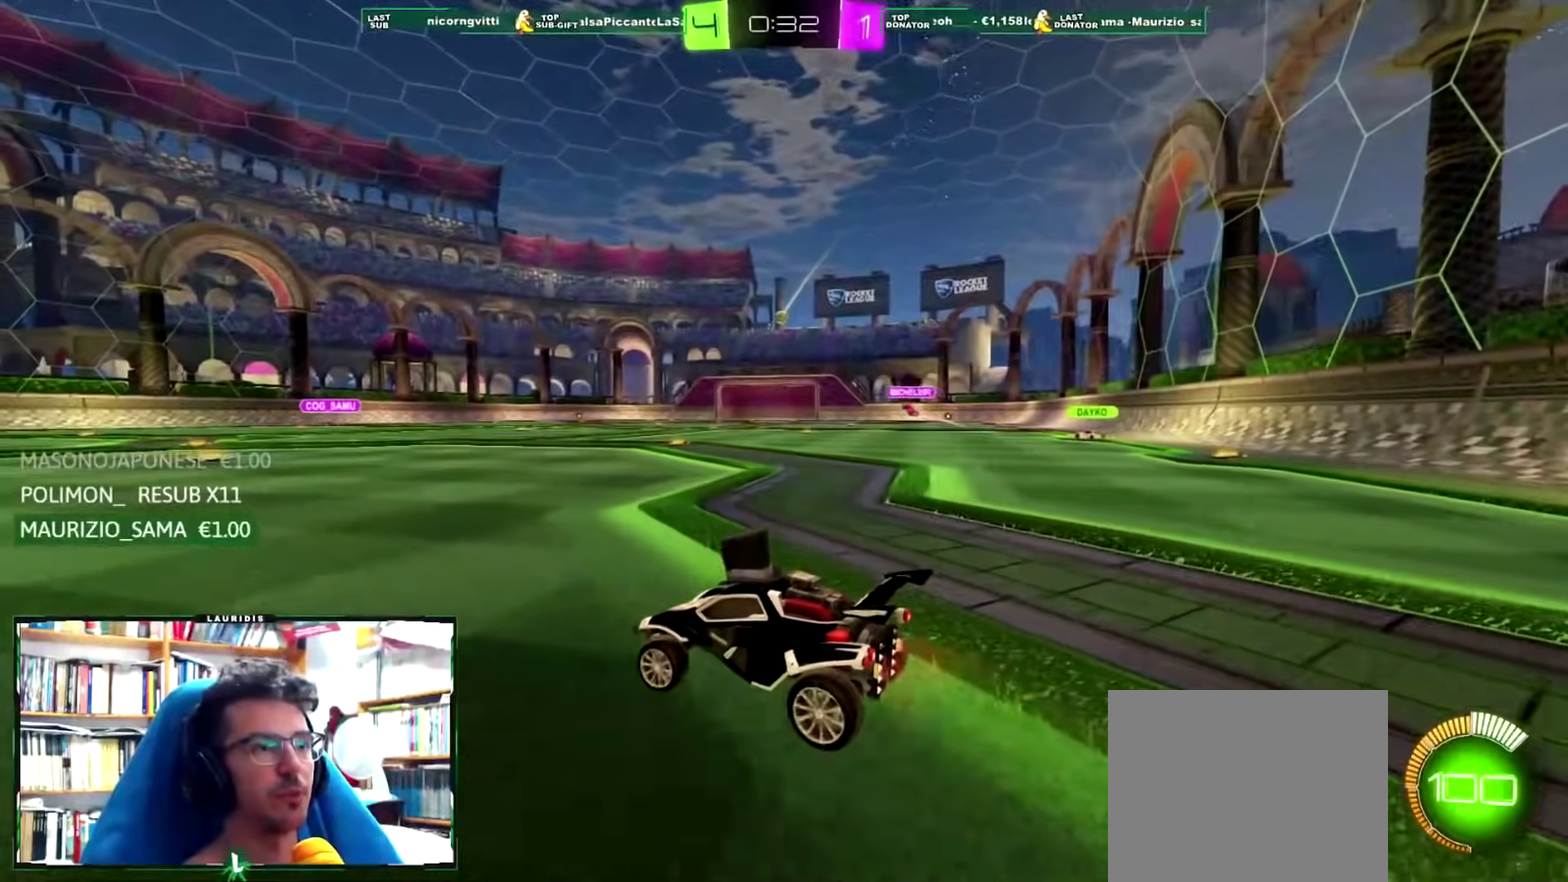
{"buttons": ["R2"], "left_stick": "center", "right_stick": "center", "events": []}
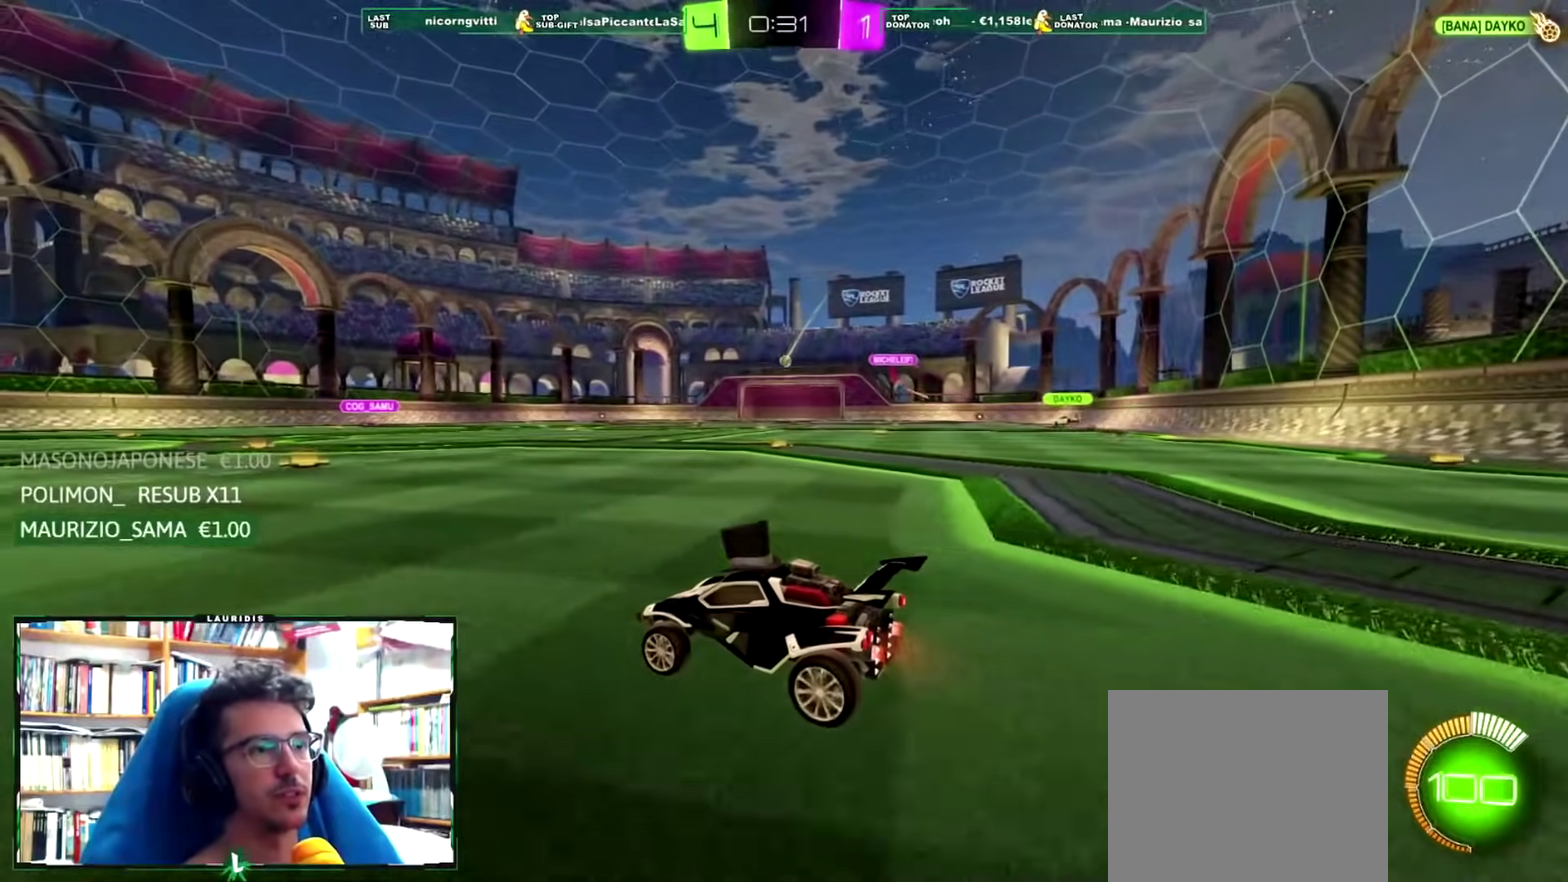
{"buttons": ["R2"], "left_stick": "center", "right_stick": "center", "events": []}
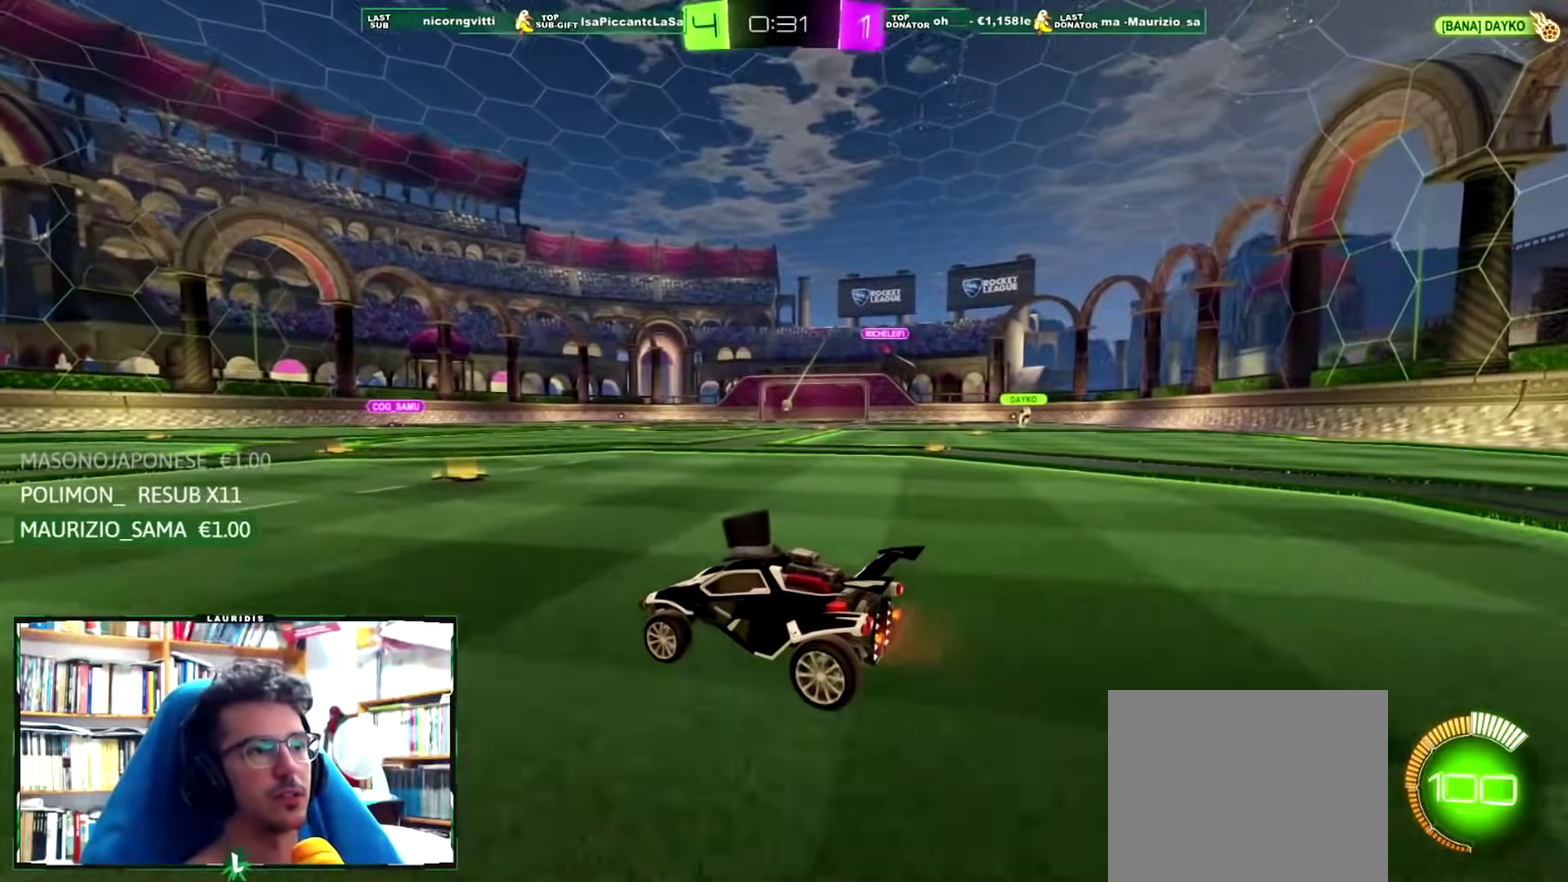
{"buttons": ["SQUARE", "R2"], "left_stick": "center", "right_stick": "center", "events": [[467, "SQUARE", "down"]]}
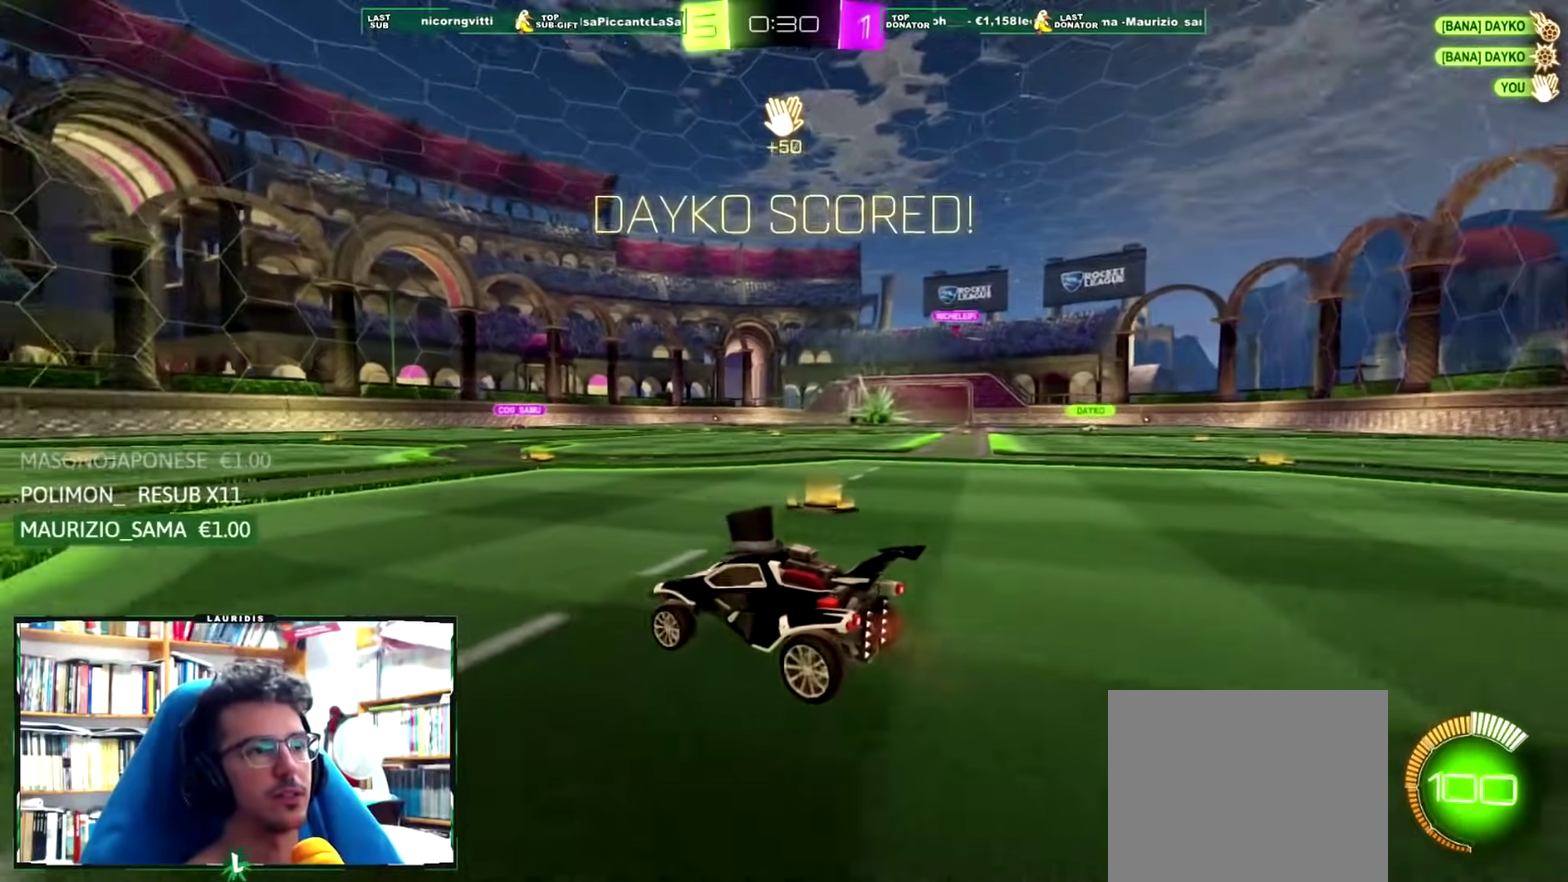
{"buttons": ["R2"], "left_stick": "center", "right_stick": "center", "events": [[83, "SQUARE", "up"], [317, "left_stick", "up-left"], [450, "left_stick", "center"]]}
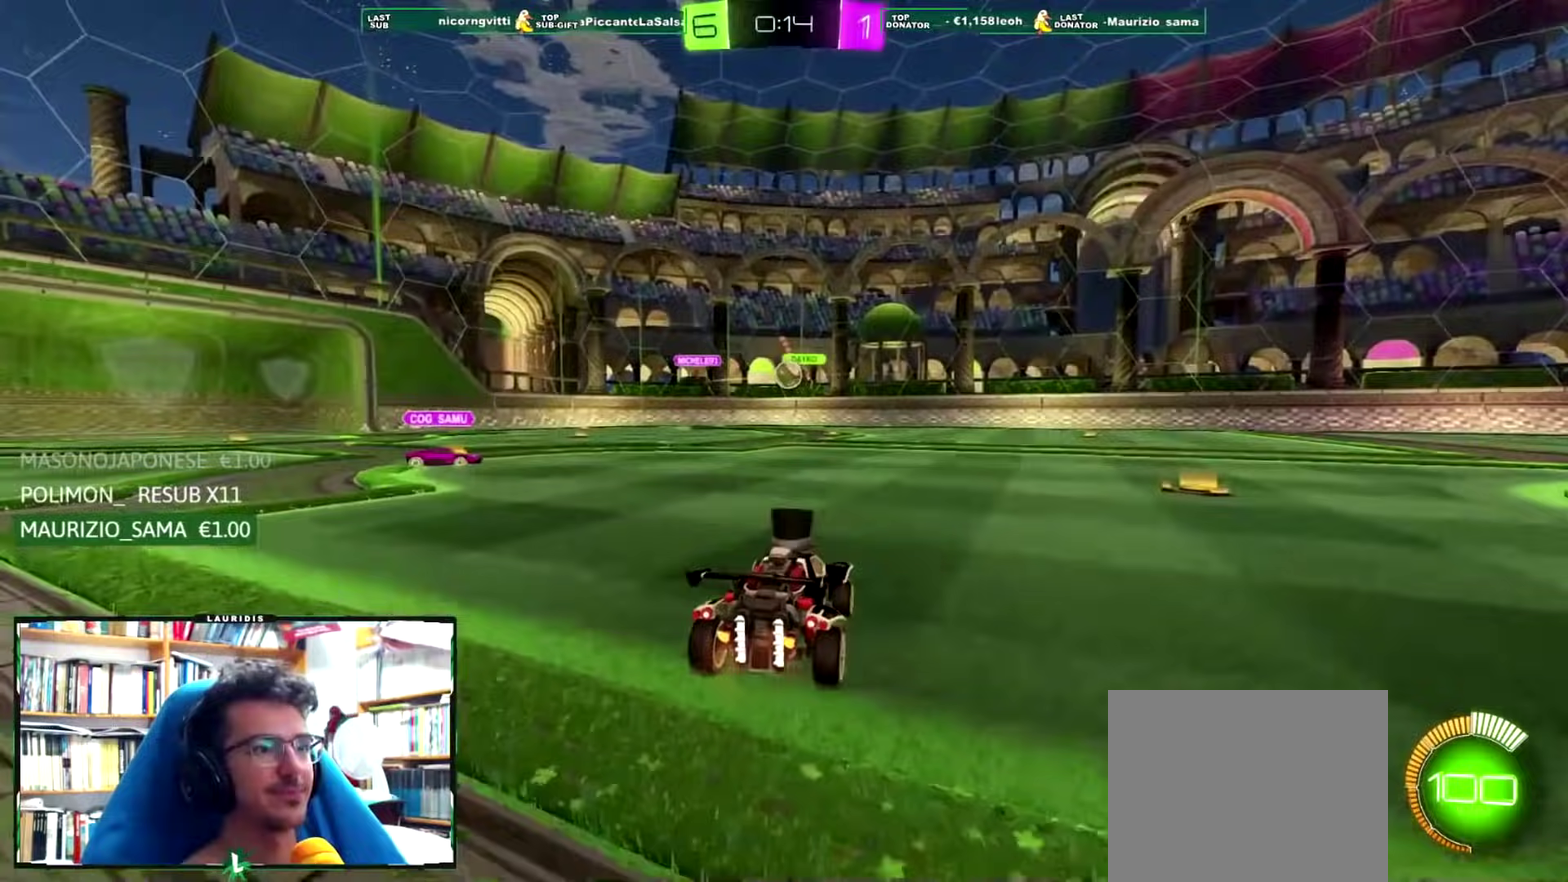
{"buttons": ["L2"], "left_stick": "center", "right_stick": "center", "events": [[16, "left_stick", "up-right"], [133, "left_stick", "center"], [317, "left_stick", "down-left"], [383, "L2", "down"], [383, "R2", "up"], [400, "left_stick", "center"]]}
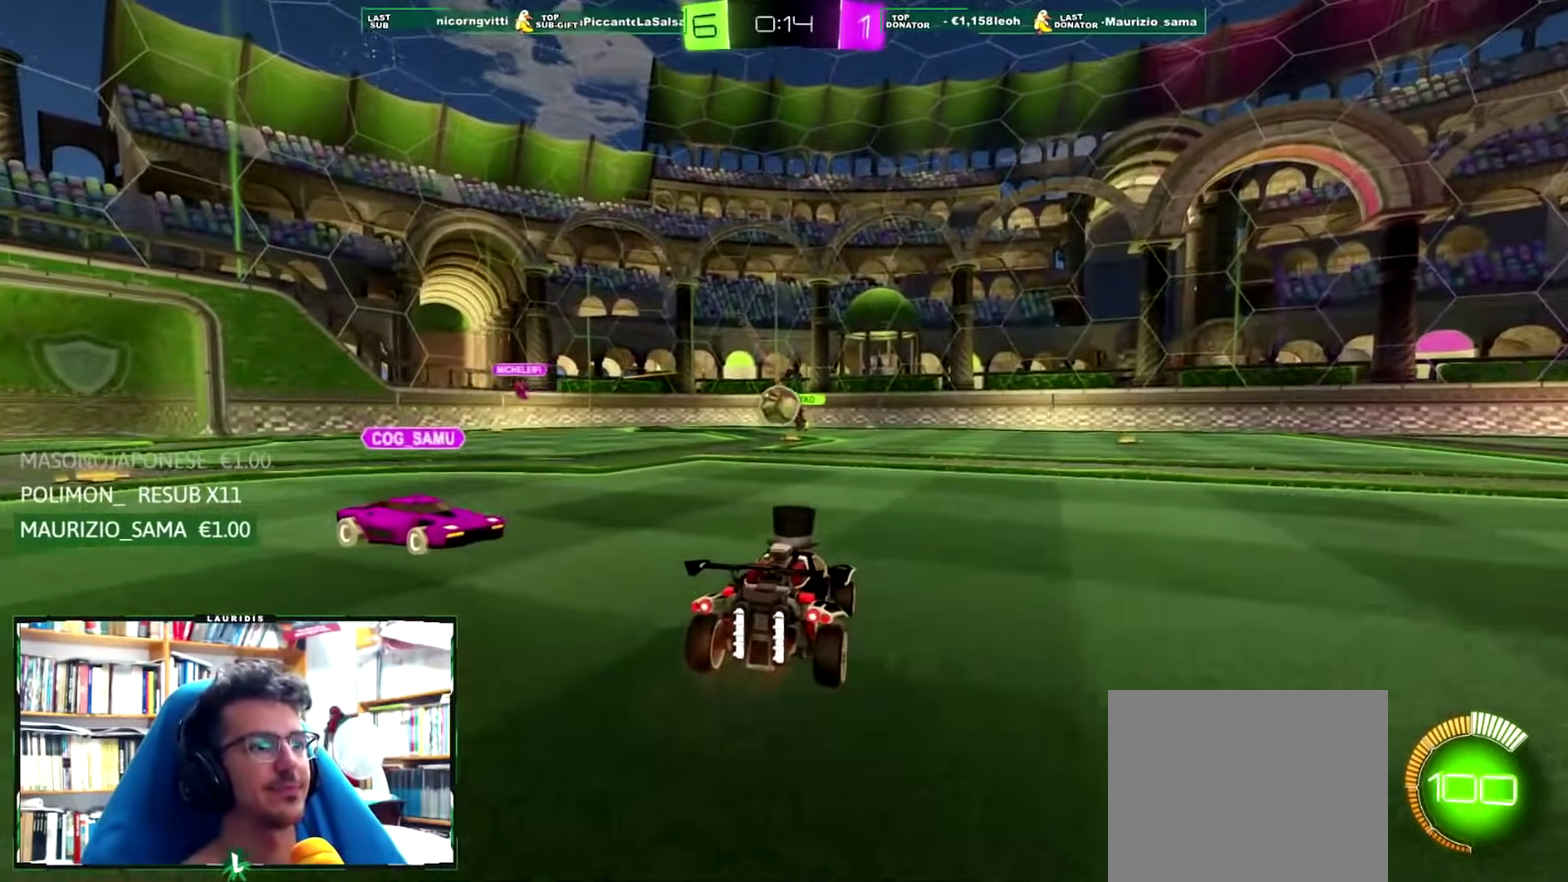
{"buttons": [], "left_stick": "center", "right_stick": "center", "events": [[50, "left_stick", "right"], [167, "left_stick", "center"], [317, "L2", "up"]]}
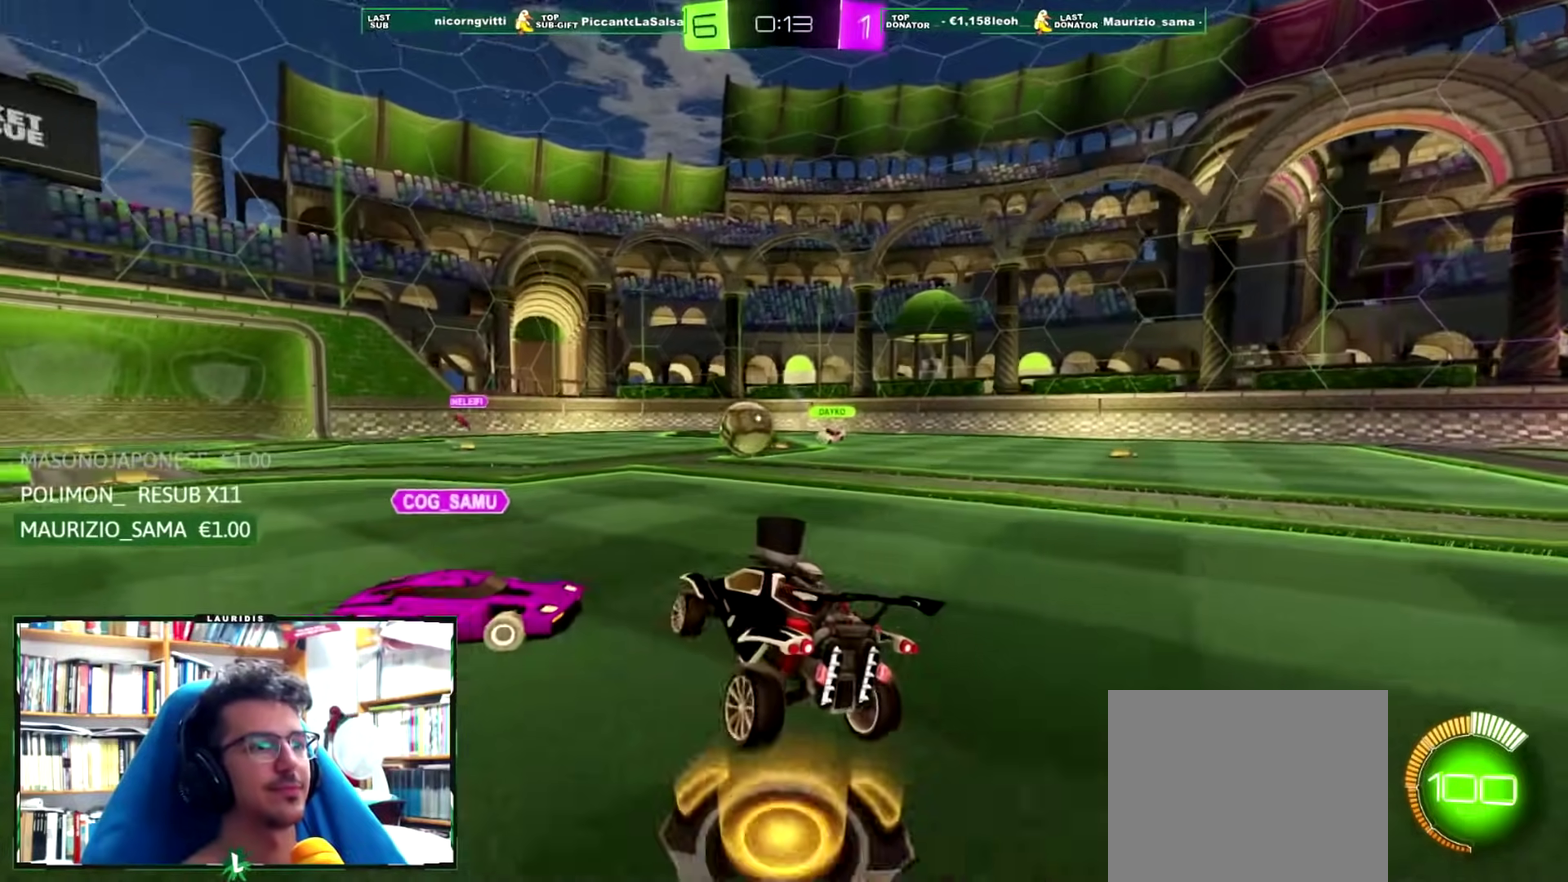
{"buttons": ["R2"], "left_stick": "center", "right_stick": "center", "events": [[250, "R2", "down"]]}
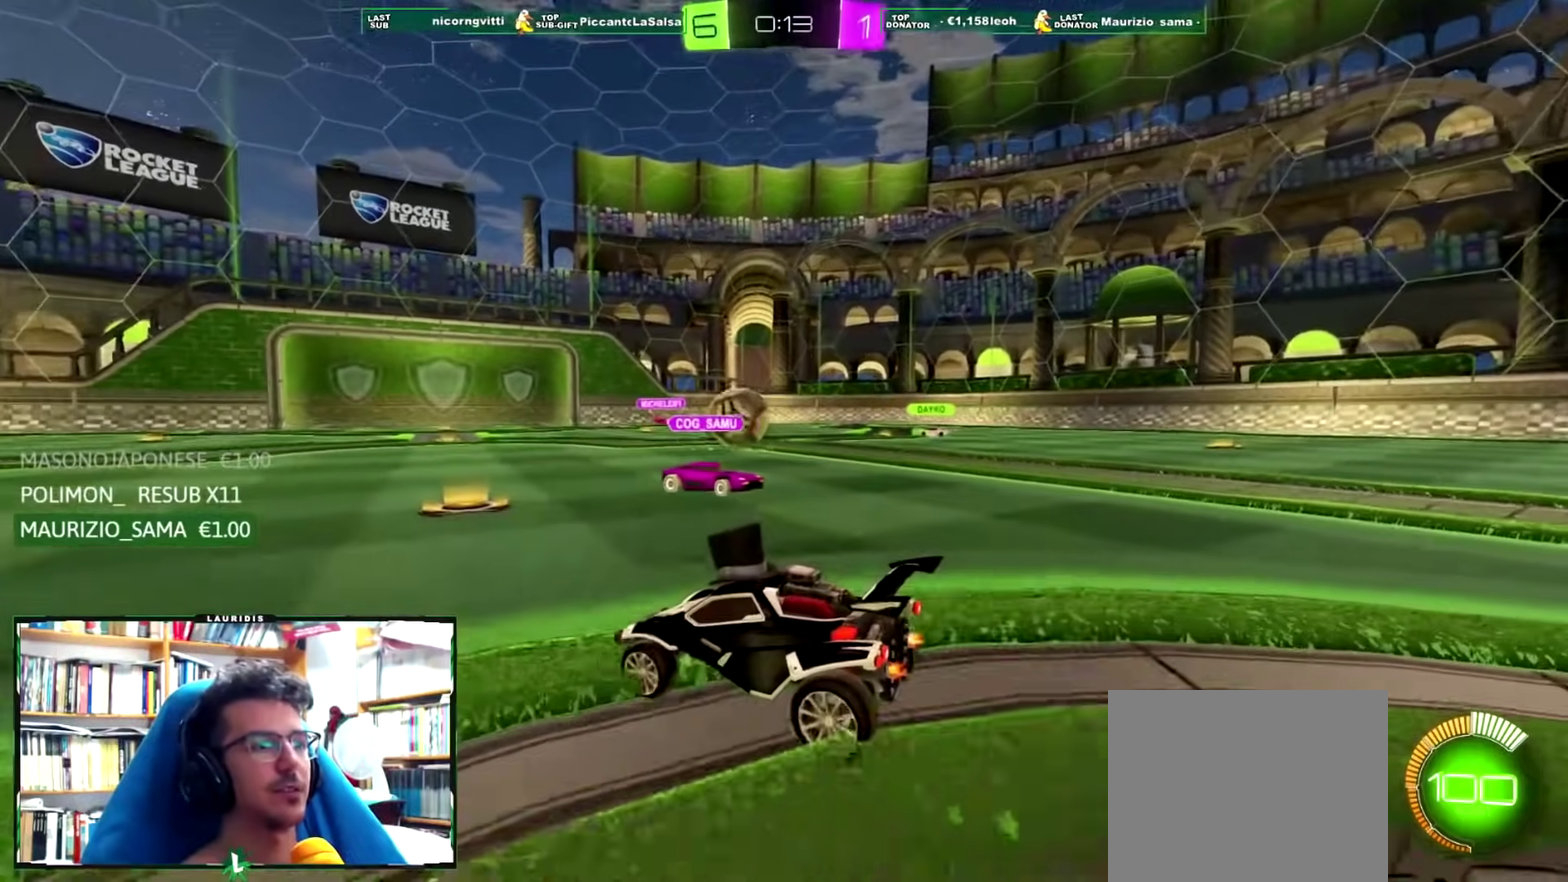
{"buttons": ["R2"], "left_stick": "center", "right_stick": "center", "events": [[33, "R1", "down"], [150, "R1", "up"], [217, "R1", "down"], [250, "left_stick", "right"], [334, "left_stick", "center"], [467, "R1", "up"]]}
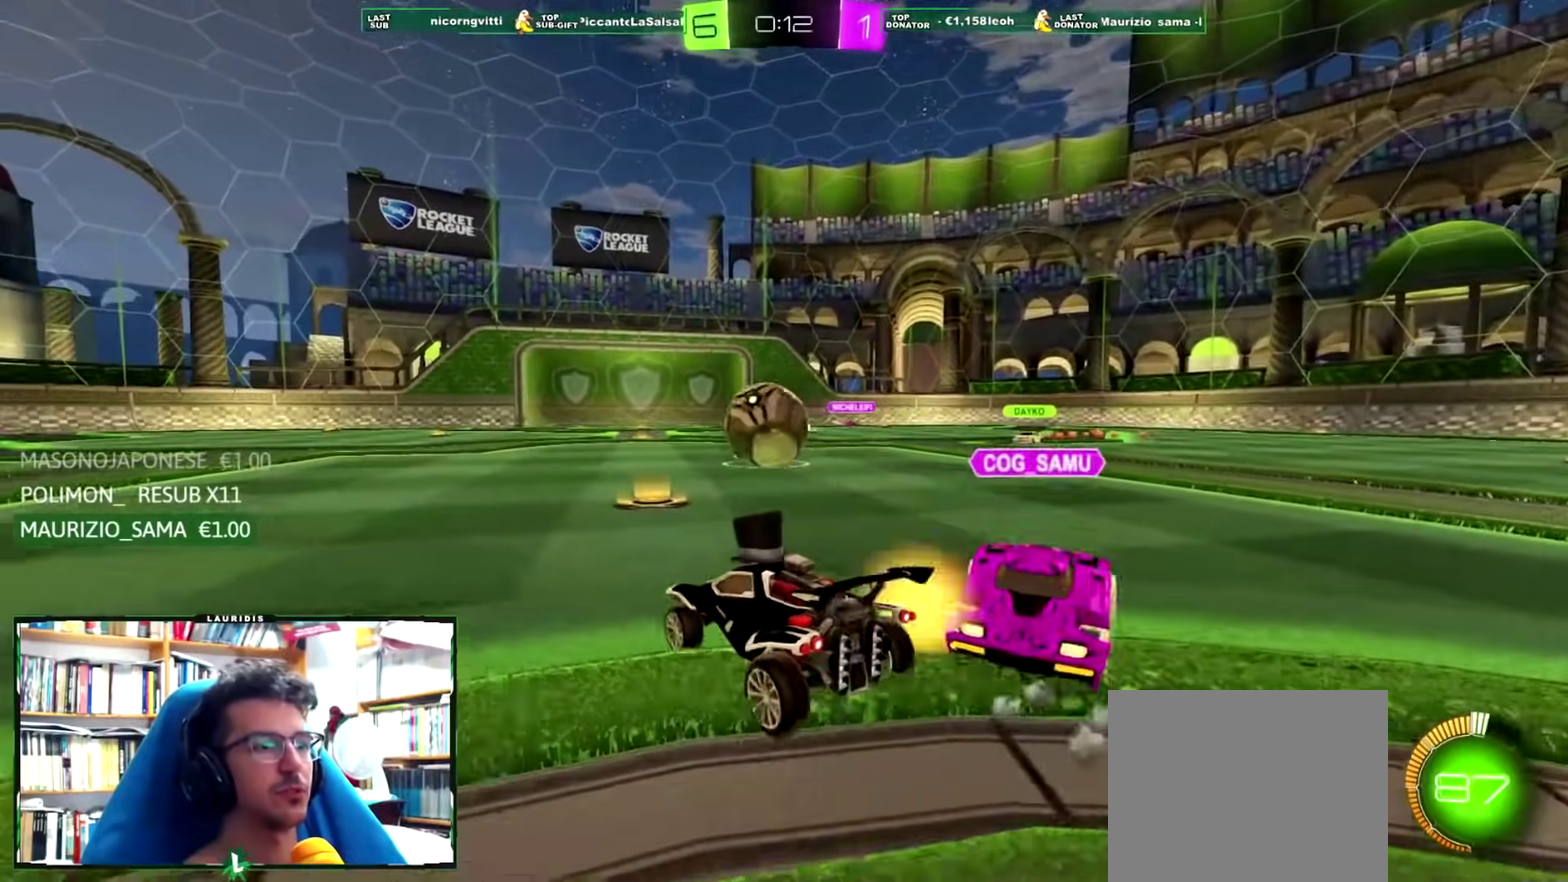
{"buttons": ["R2"], "left_stick": "right", "right_stick": "center", "events": [[400, "left_stick", "right"]]}
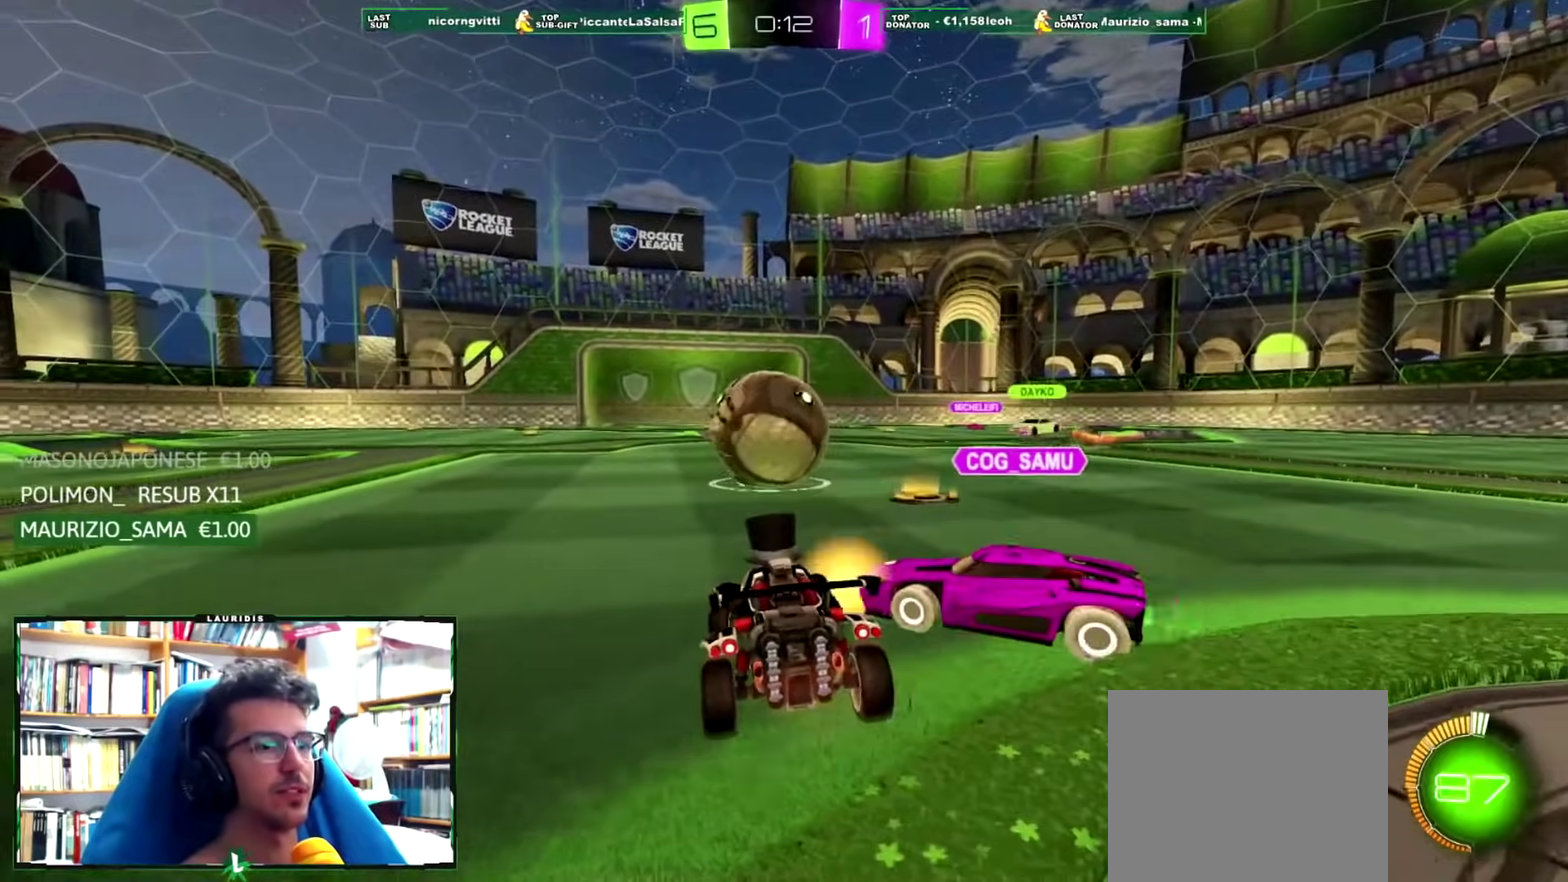
{"buttons": ["R1", "R2"], "left_stick": "left", "right_stick": "center", "events": [[50, "R1", "down"], [300, "left_stick", "left"]]}
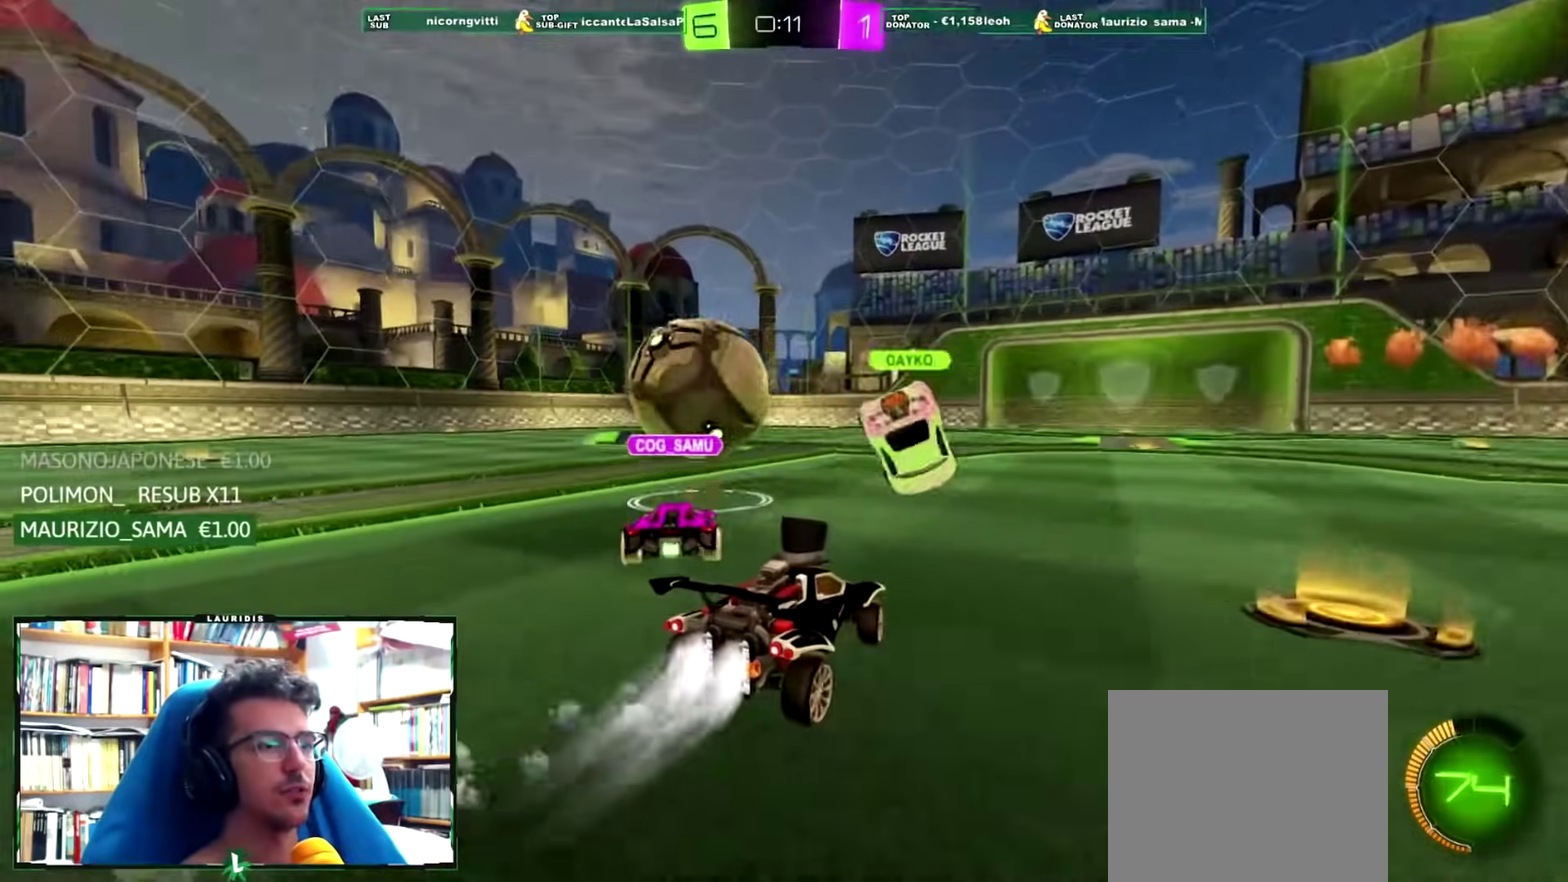
{"buttons": ["R1", "R2"], "left_stick": "center", "right_stick": "center", "events": [[116, "R1", "up"], [183, "SQUARE", "down"], [283, "SQUARE", "up"], [300, "left_stick", "center"], [333, "R1", "down"]]}
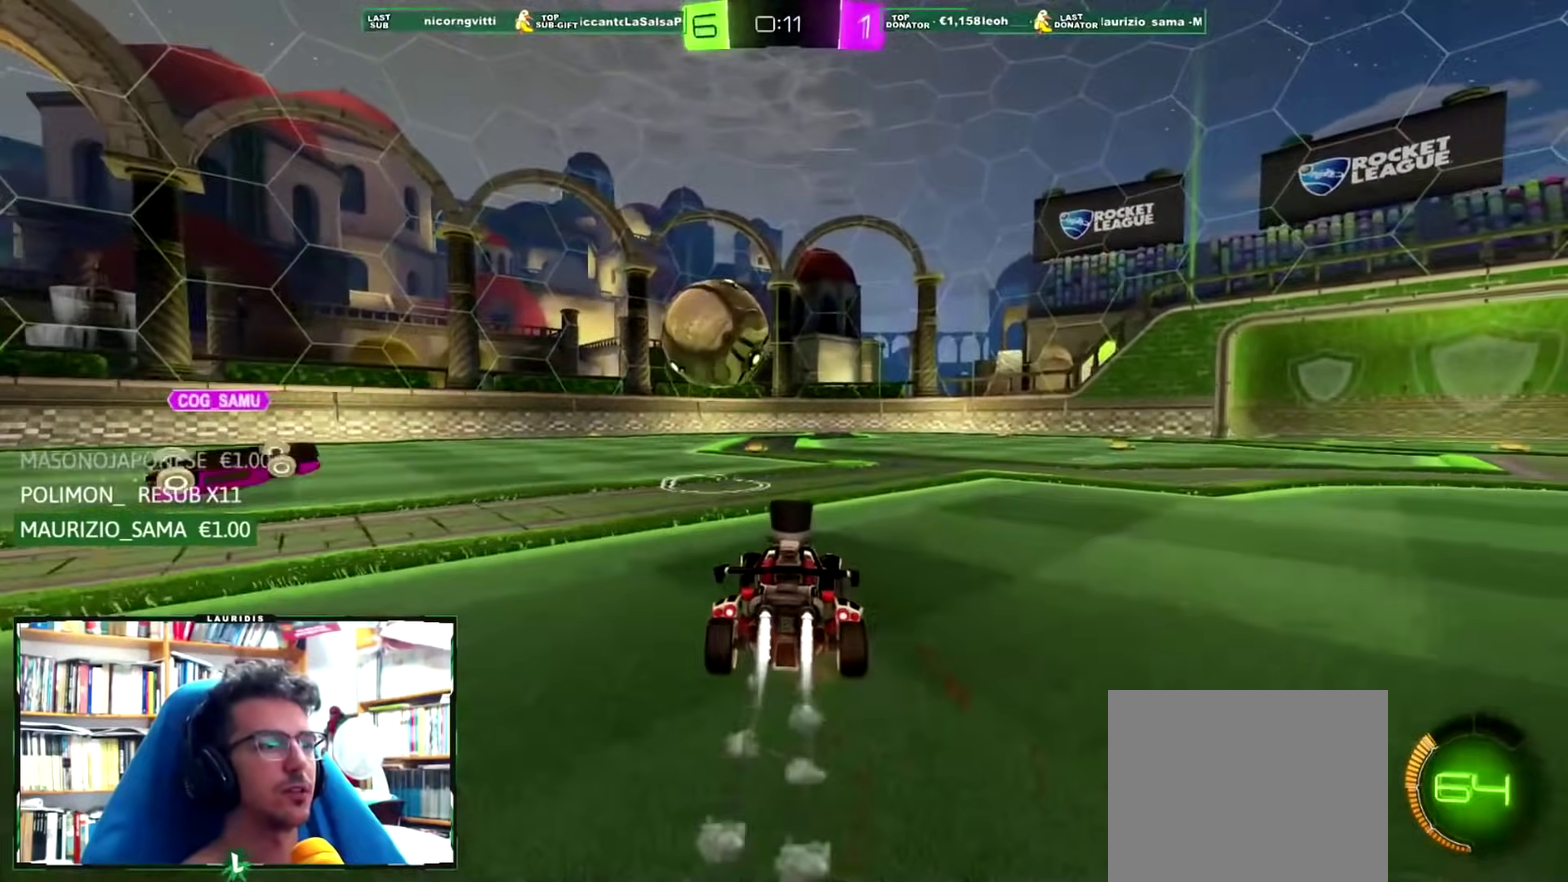
{"buttons": ["R2"], "left_stick": "center", "right_stick": "center", "events": [[150, "left_stick", "up-right"], [217, "left_stick", "center"], [417, "R1", "up"]]}
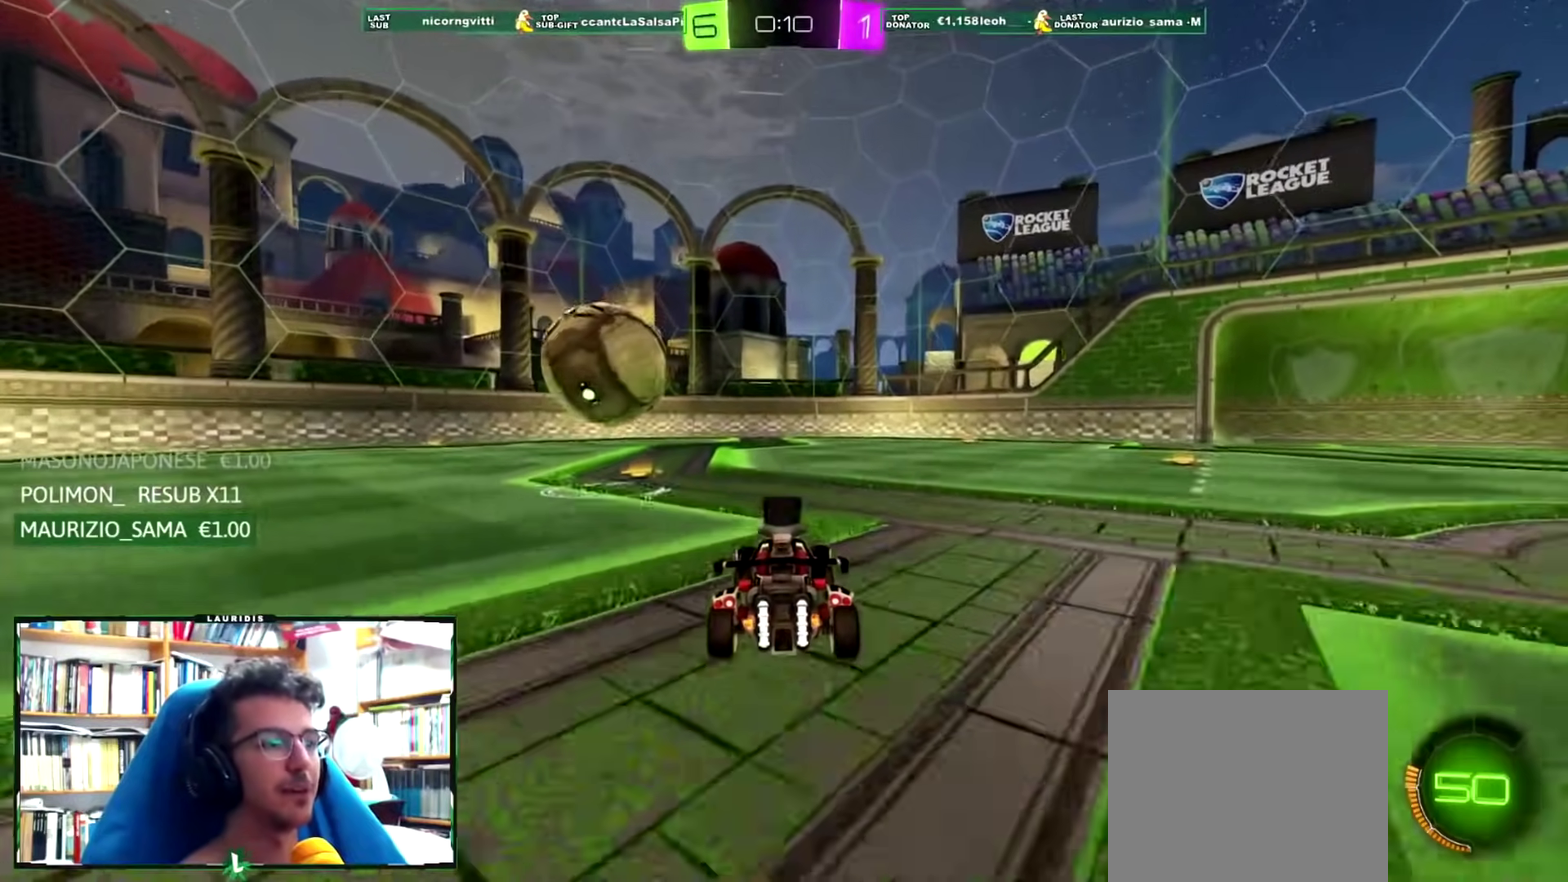
{"buttons": ["R2"], "left_stick": "center", "right_stick": "center", "events": [[200, "SQUARE", "down"], [317, "SQUARE", "up"]]}
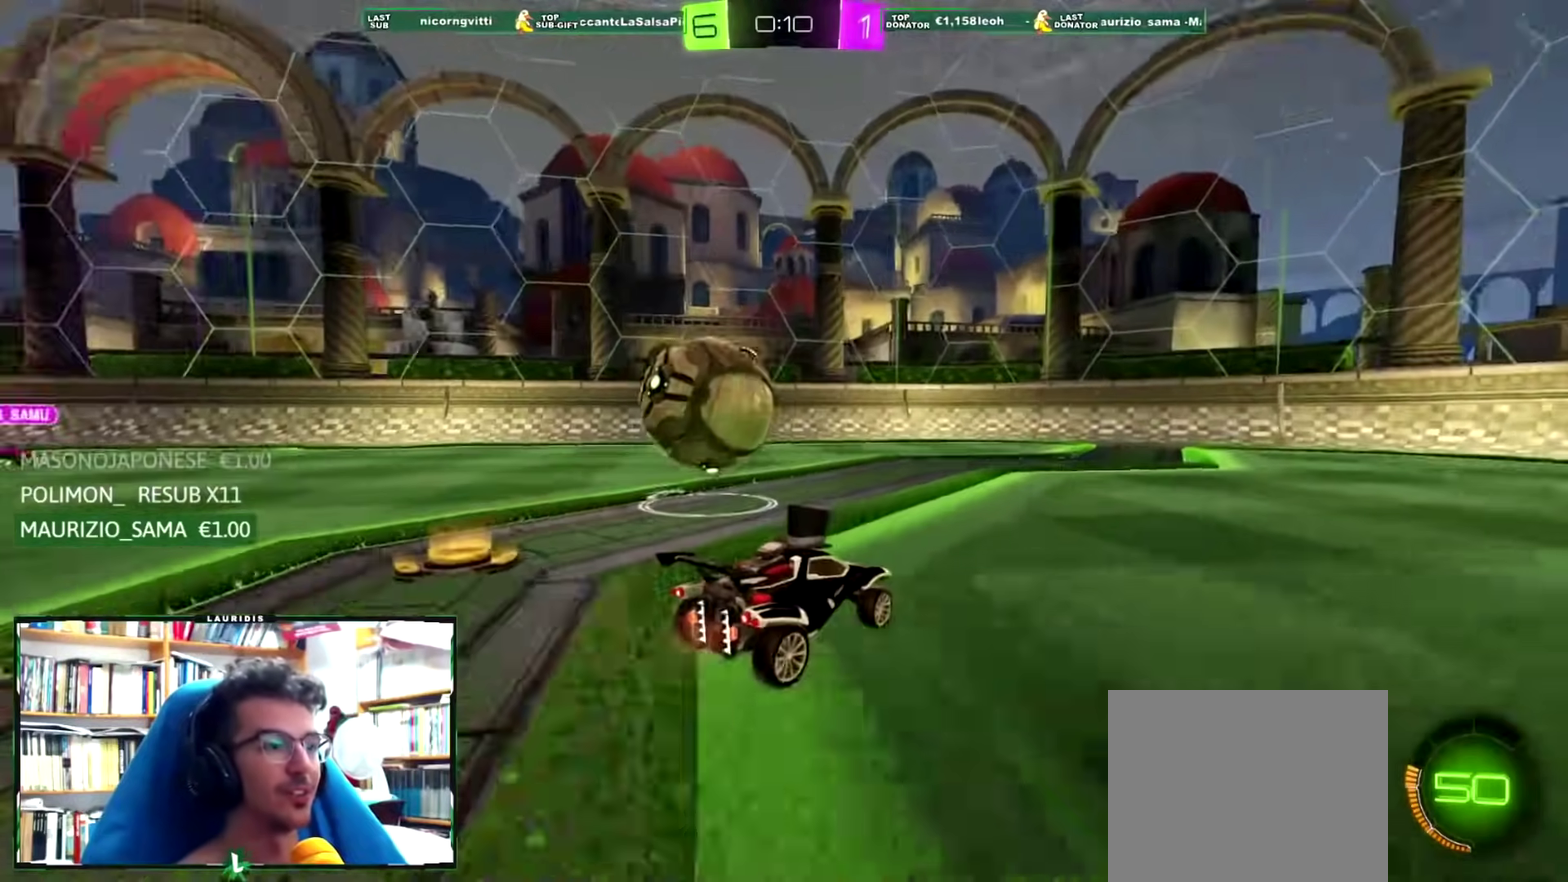
{"buttons": ["R1", "R2"], "left_stick": "left", "right_stick": "center", "events": [[50, "SQUARE", "down"], [67, "left_stick", "left"], [167, "SQUARE", "up"], [200, "L1", "down"], [267, "SQUARE", "down"], [384, "SQUARE", "up"], [484, "R1", "down"], [501, "L1", "up"]]}
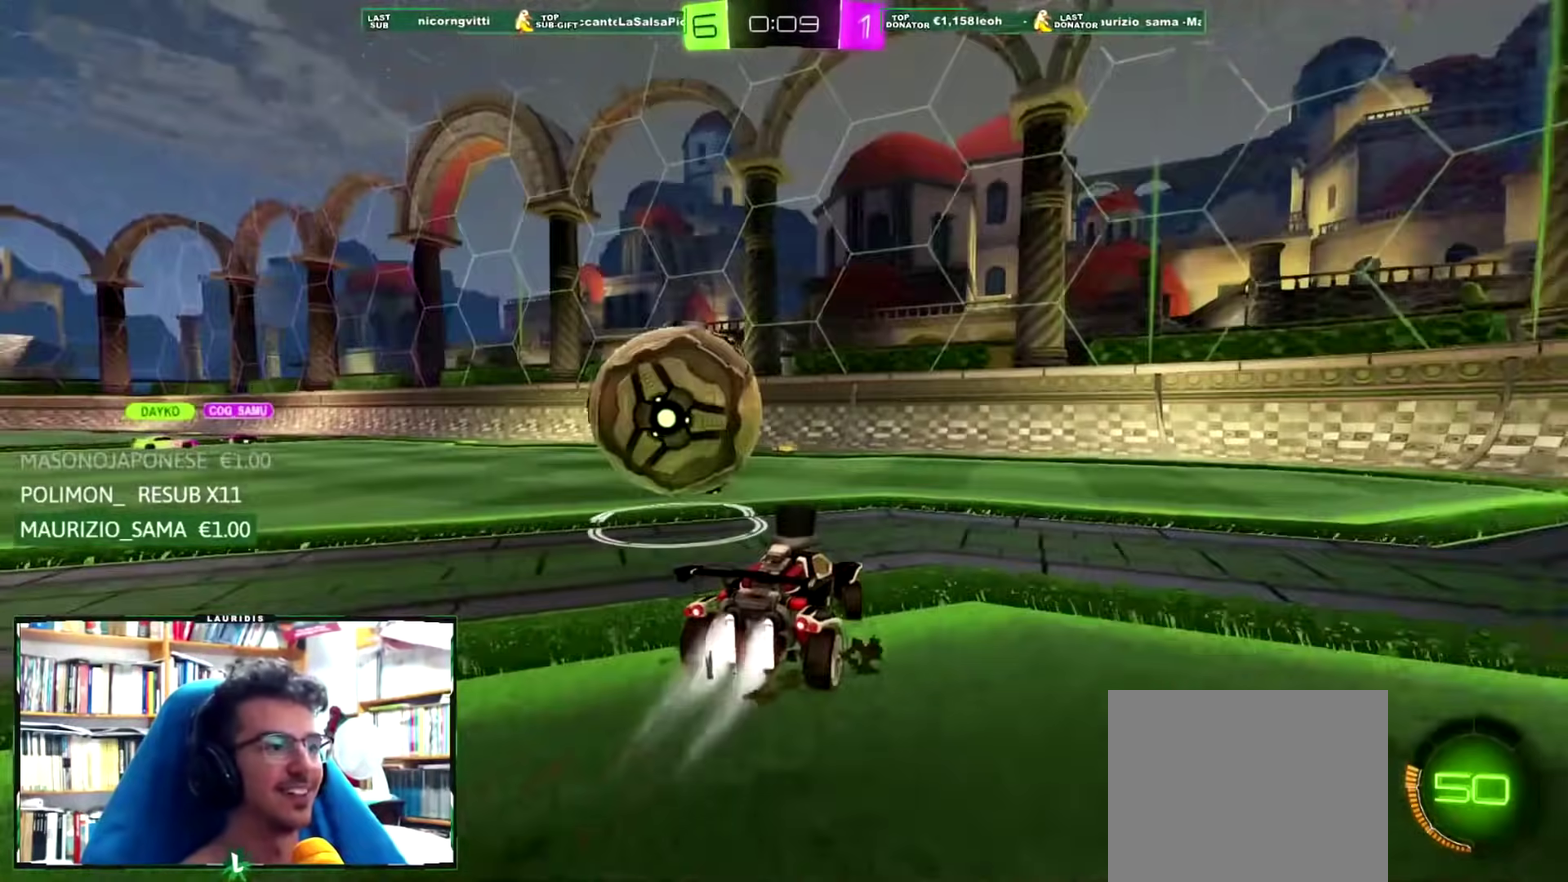
{"buttons": ["DPAD_UP"], "left_stick": "center", "right_stick": "center", "events": [[83, "left_stick", "right"], [166, "left_stick", "center"], [266, "R1", "up"], [417, "R2", "up"], [467, "DPAD_UP", "down"]]}
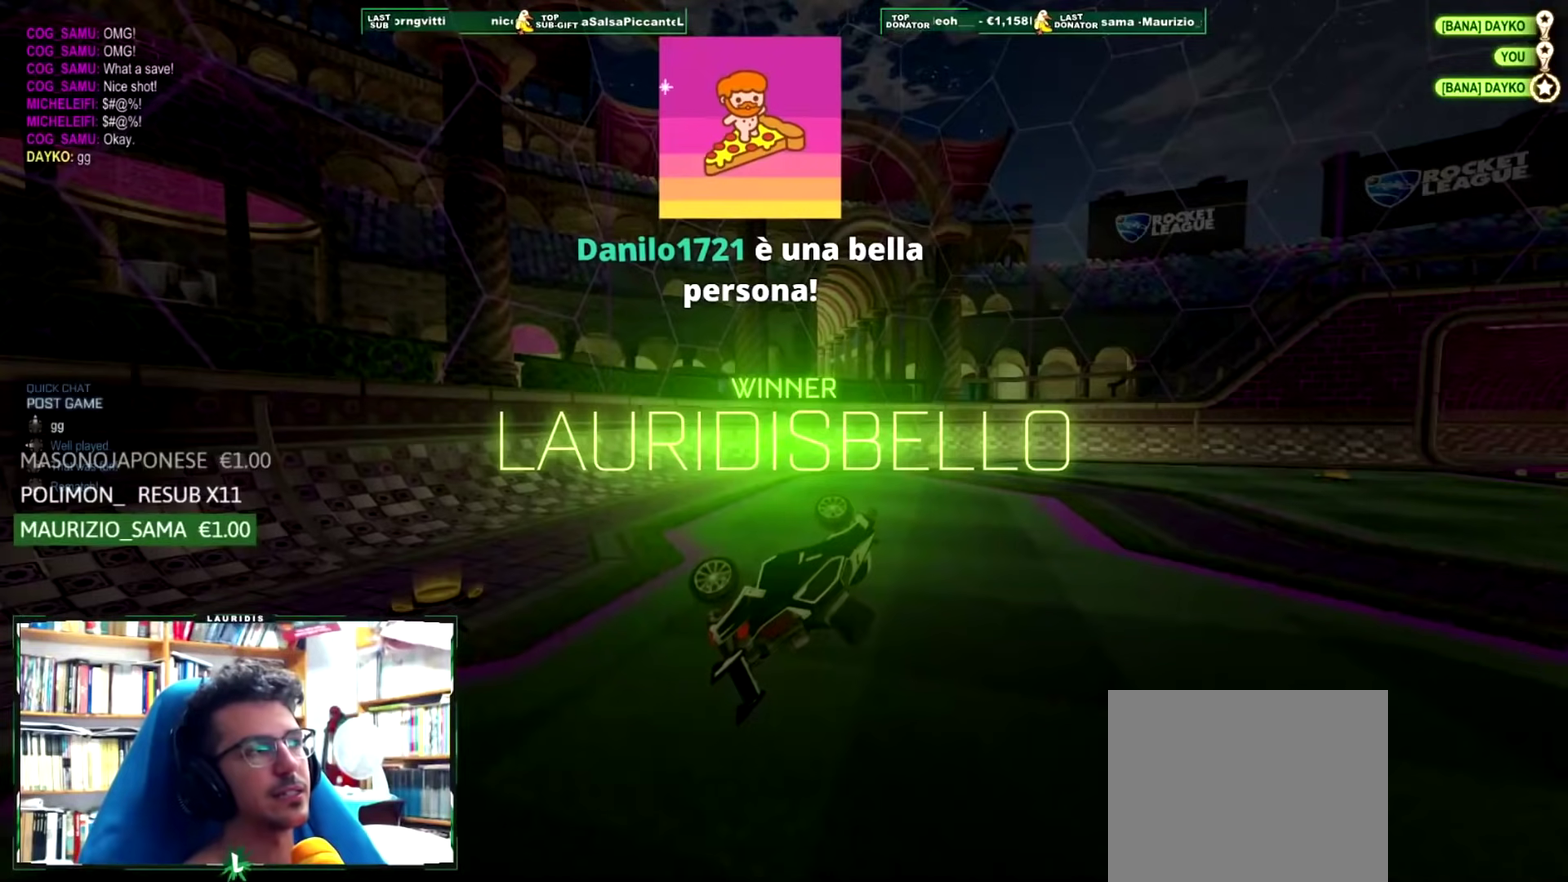
{"buttons": [], "left_stick": "center", "right_stick": "center", "events": [[83, "DPAD_UP", "up"]]}
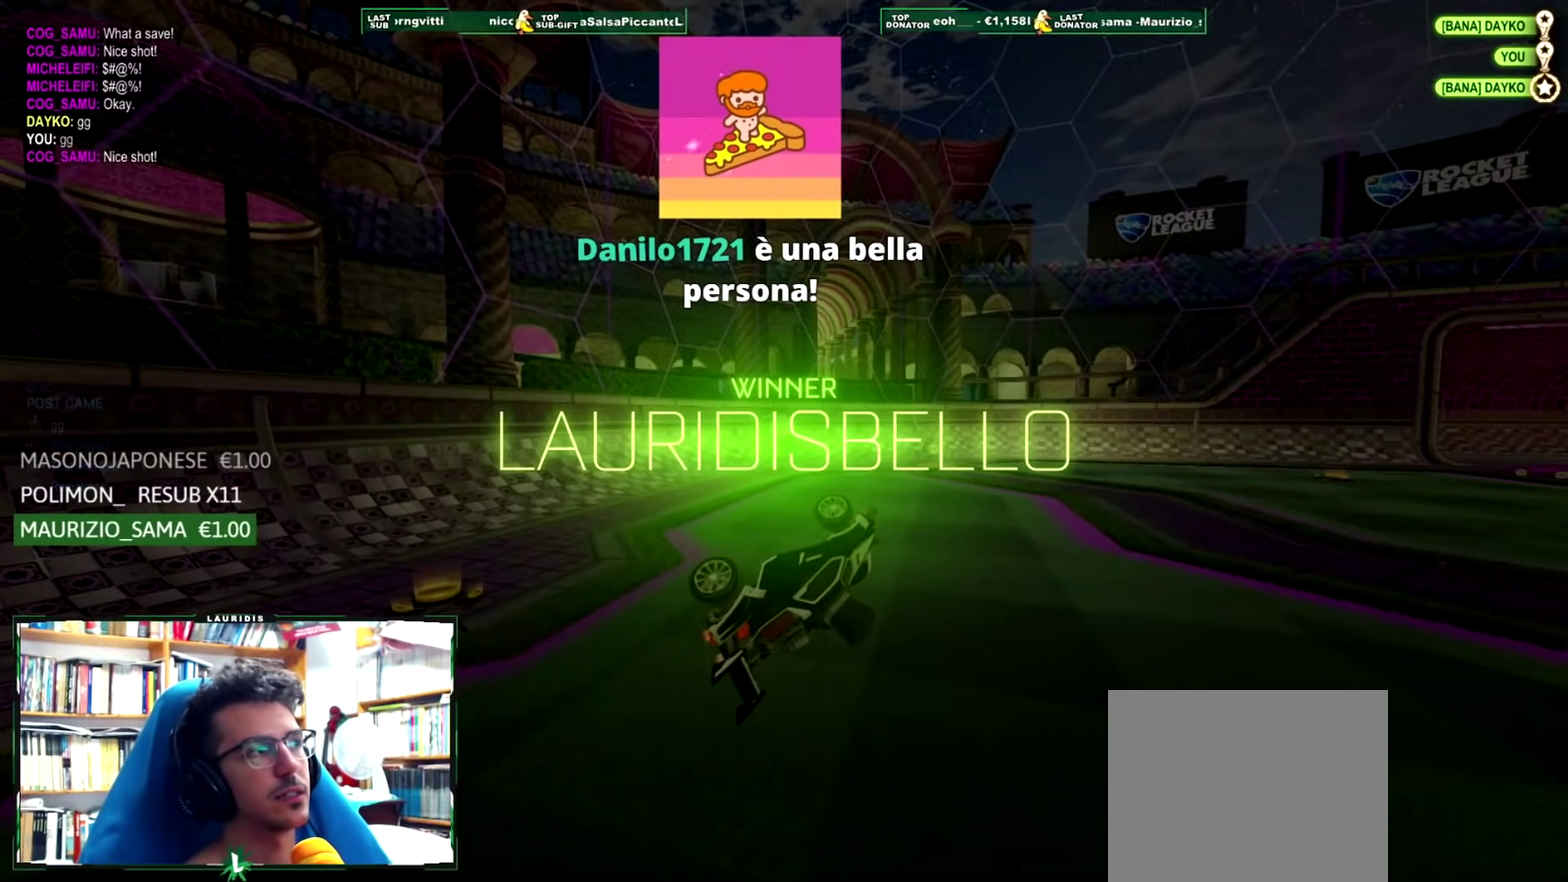
{"buttons": [], "left_stick": "center", "right_stick": "center", "events": []}